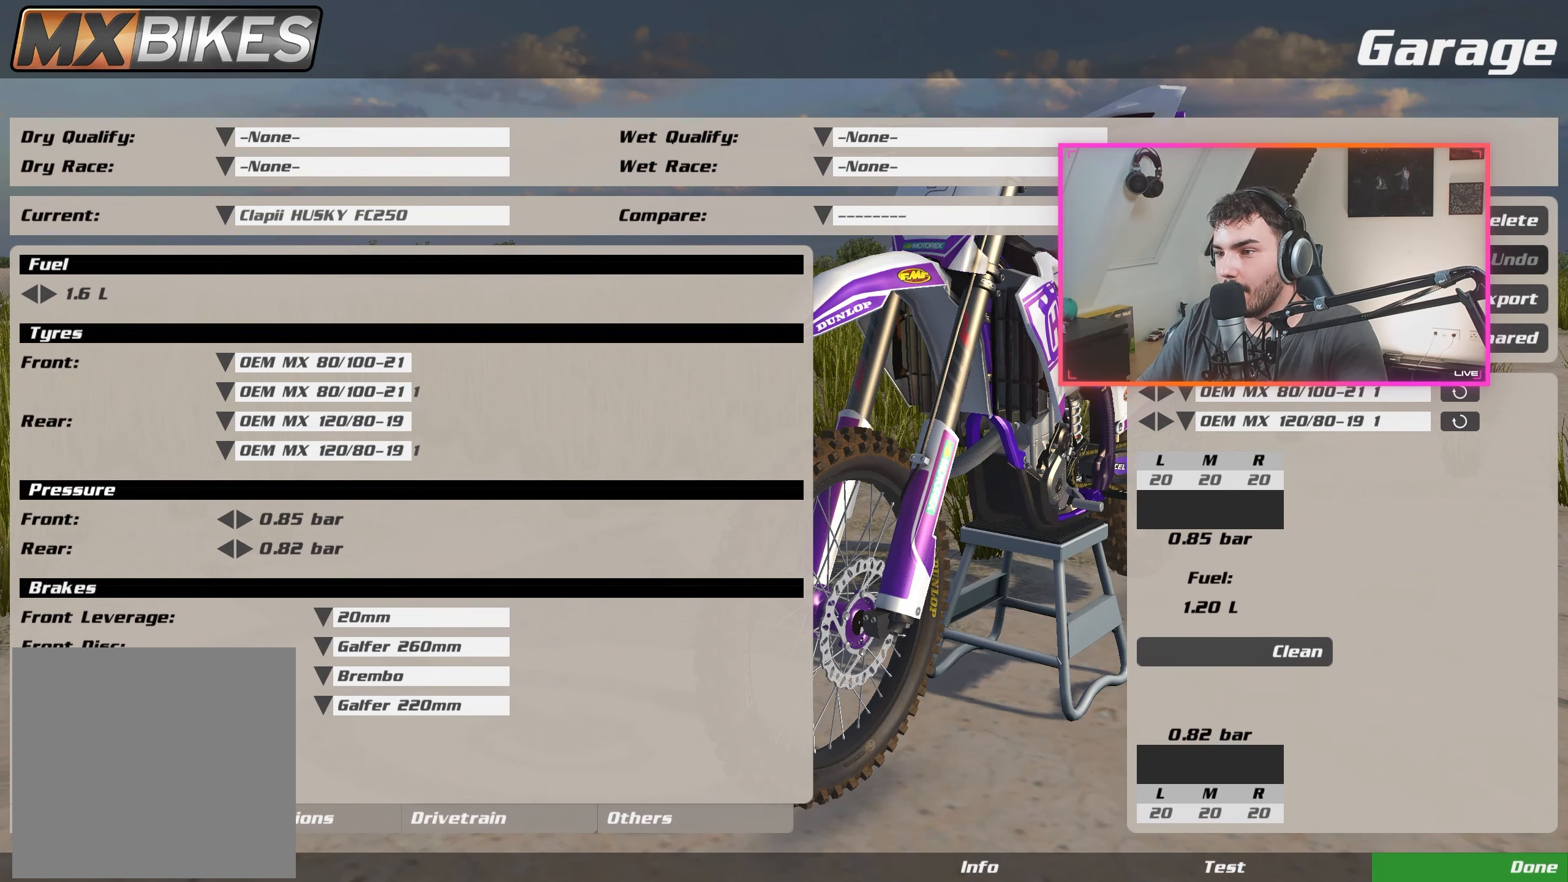
Gameplay with a controller (Xbox layout); each line is a JSON object with the inputs held at the frame after it. "events" lists button and stick changes between this image and that frame as [ms after this image, input, new state], when the widget could be followed in between.
{"buttons": [], "left_stick": "center", "right_stick": "center", "events": []}
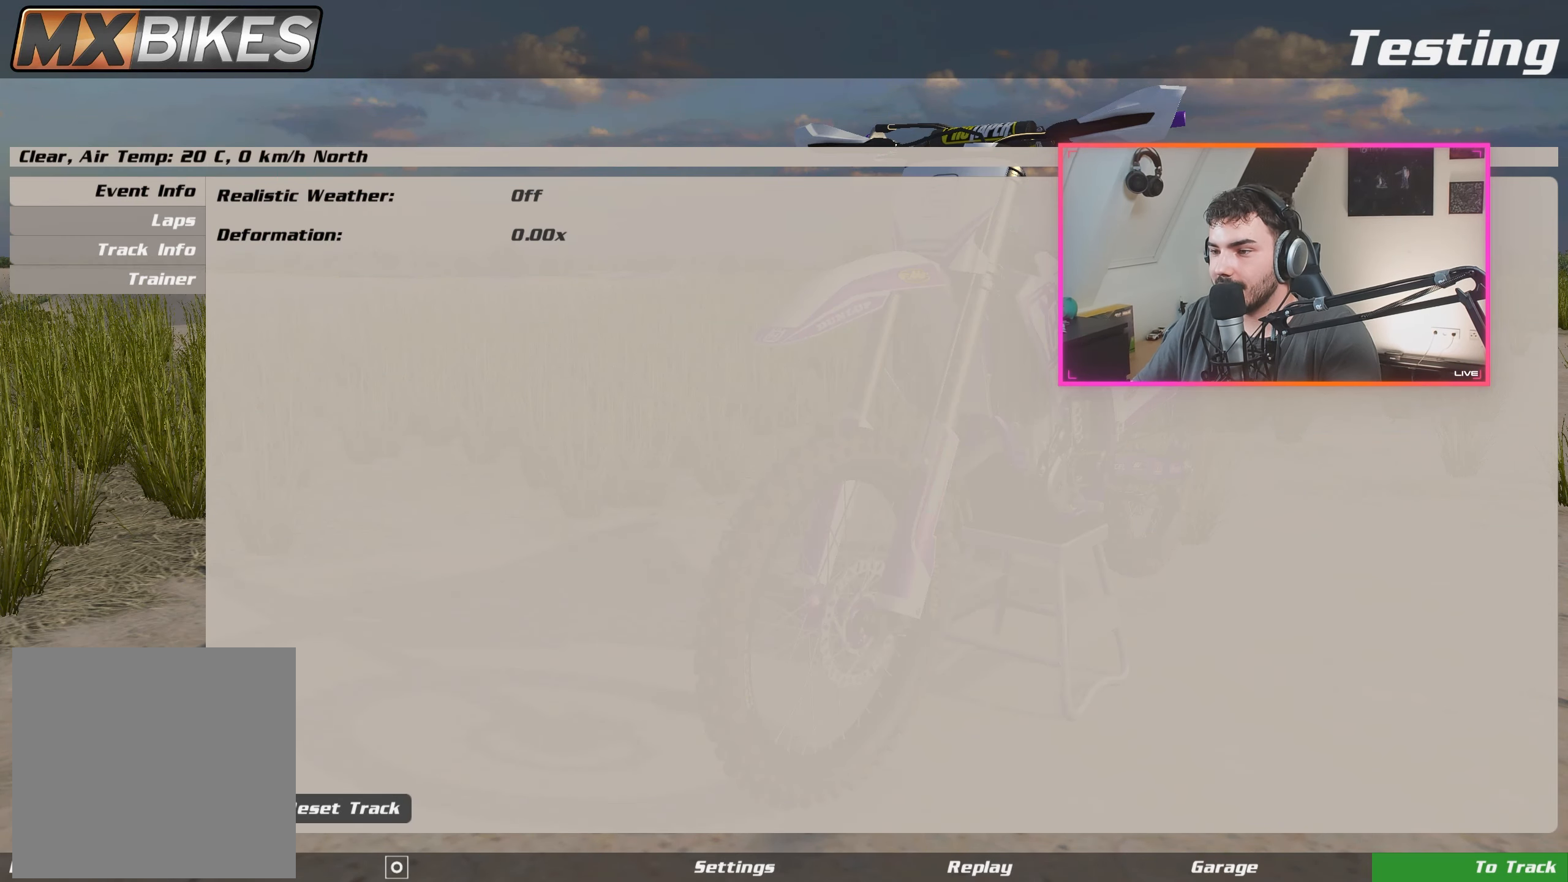
{"buttons": [], "left_stick": "center", "right_stick": "center", "events": []}
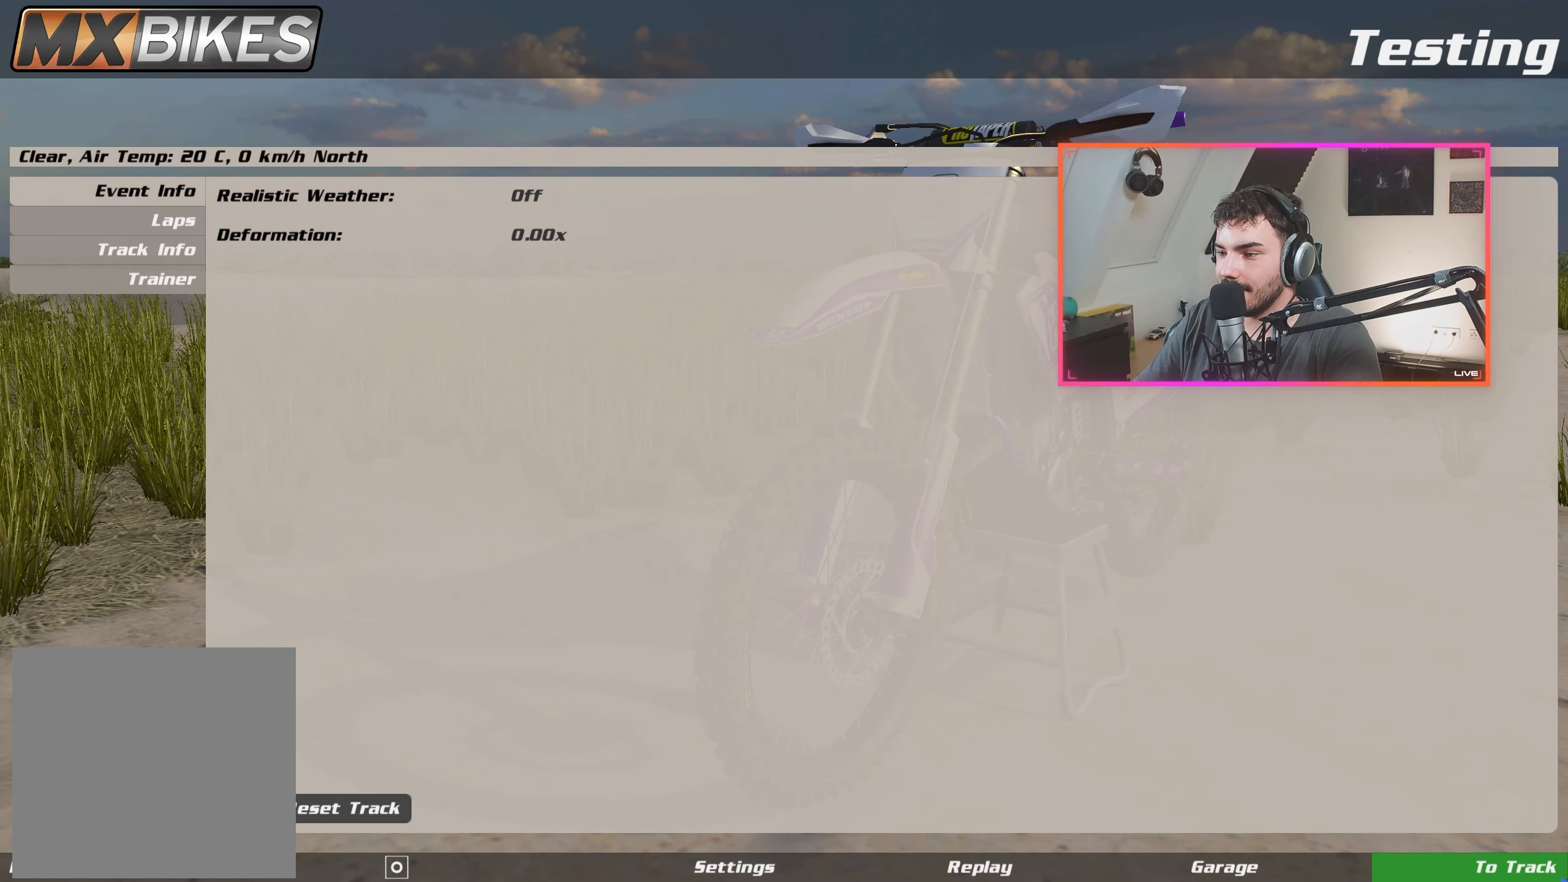
{"buttons": [], "left_stick": "center", "right_stick": "center", "events": [[200, "DPAD_RIGHT", "down"], [300, "DPAD_RIGHT", "up"]]}
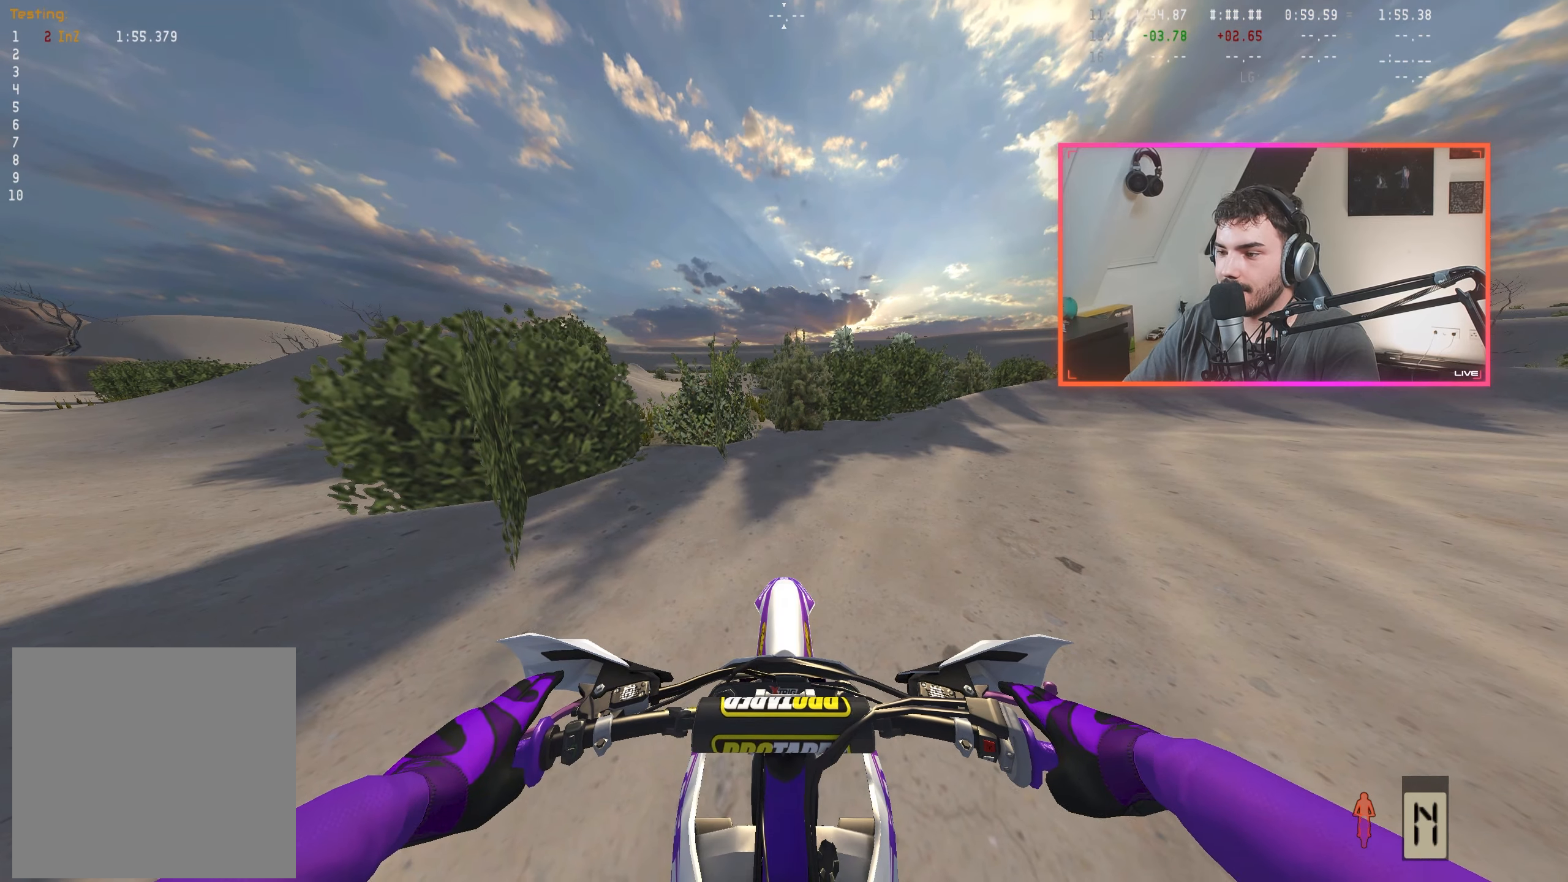
{"buttons": [], "left_stick": "up-right", "right_stick": "center", "events": [[83, "X", "down"], [150, "X", "up"], [233, "A", "down"], [300, "left_stick", "right"], [333, "A", "up"], [367, "left_stick", "up-right"]]}
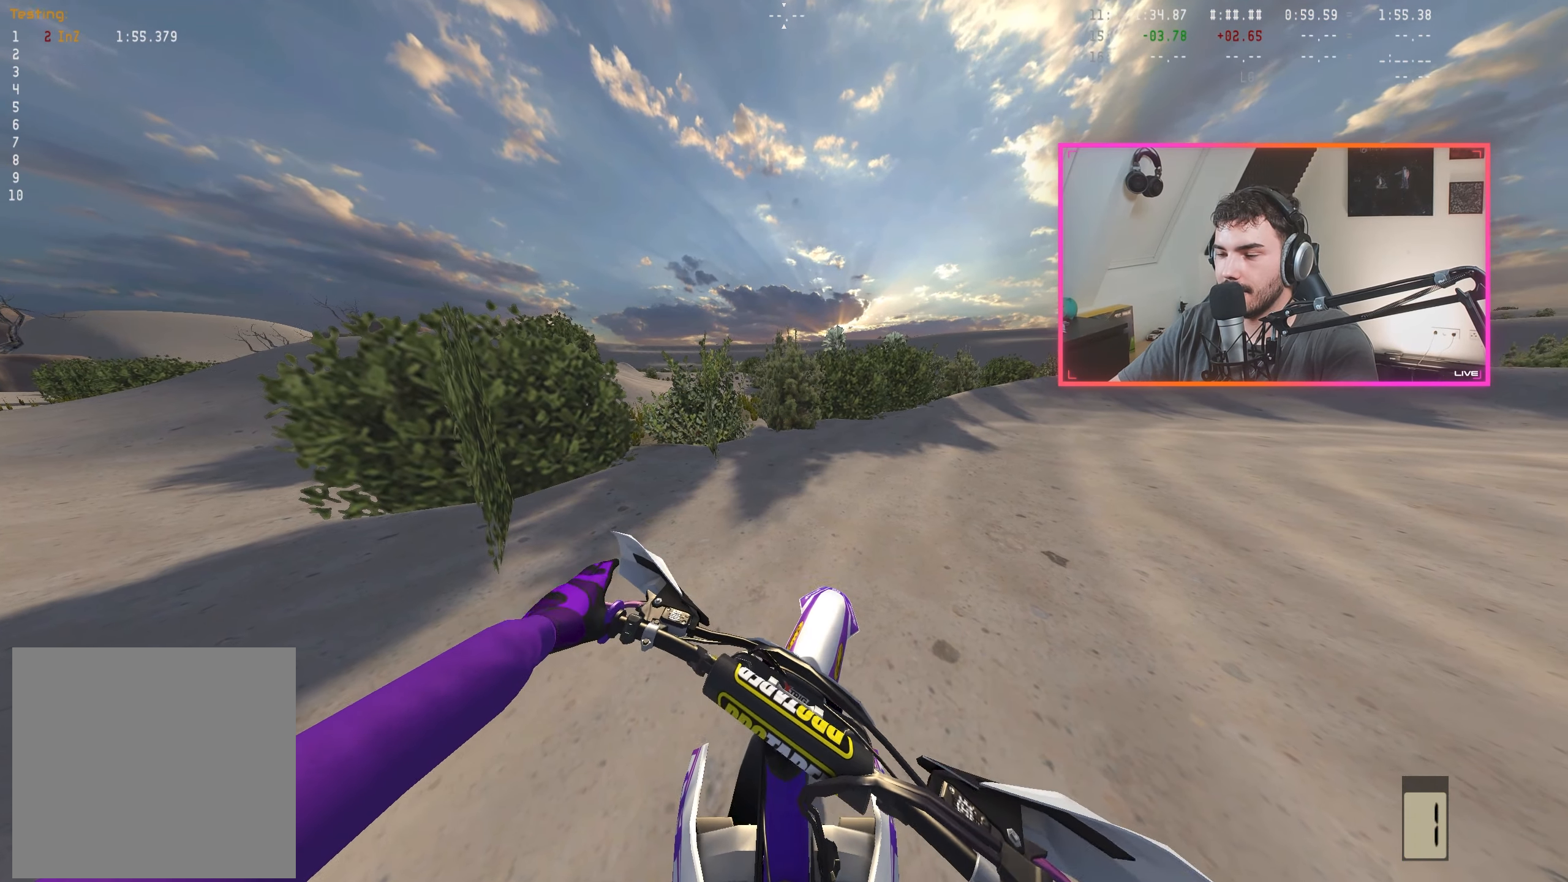
{"buttons": ["R2"], "left_stick": "right", "right_stick": "center", "events": [[17, "R2", "down"], [33, "left_stick", "right"]]}
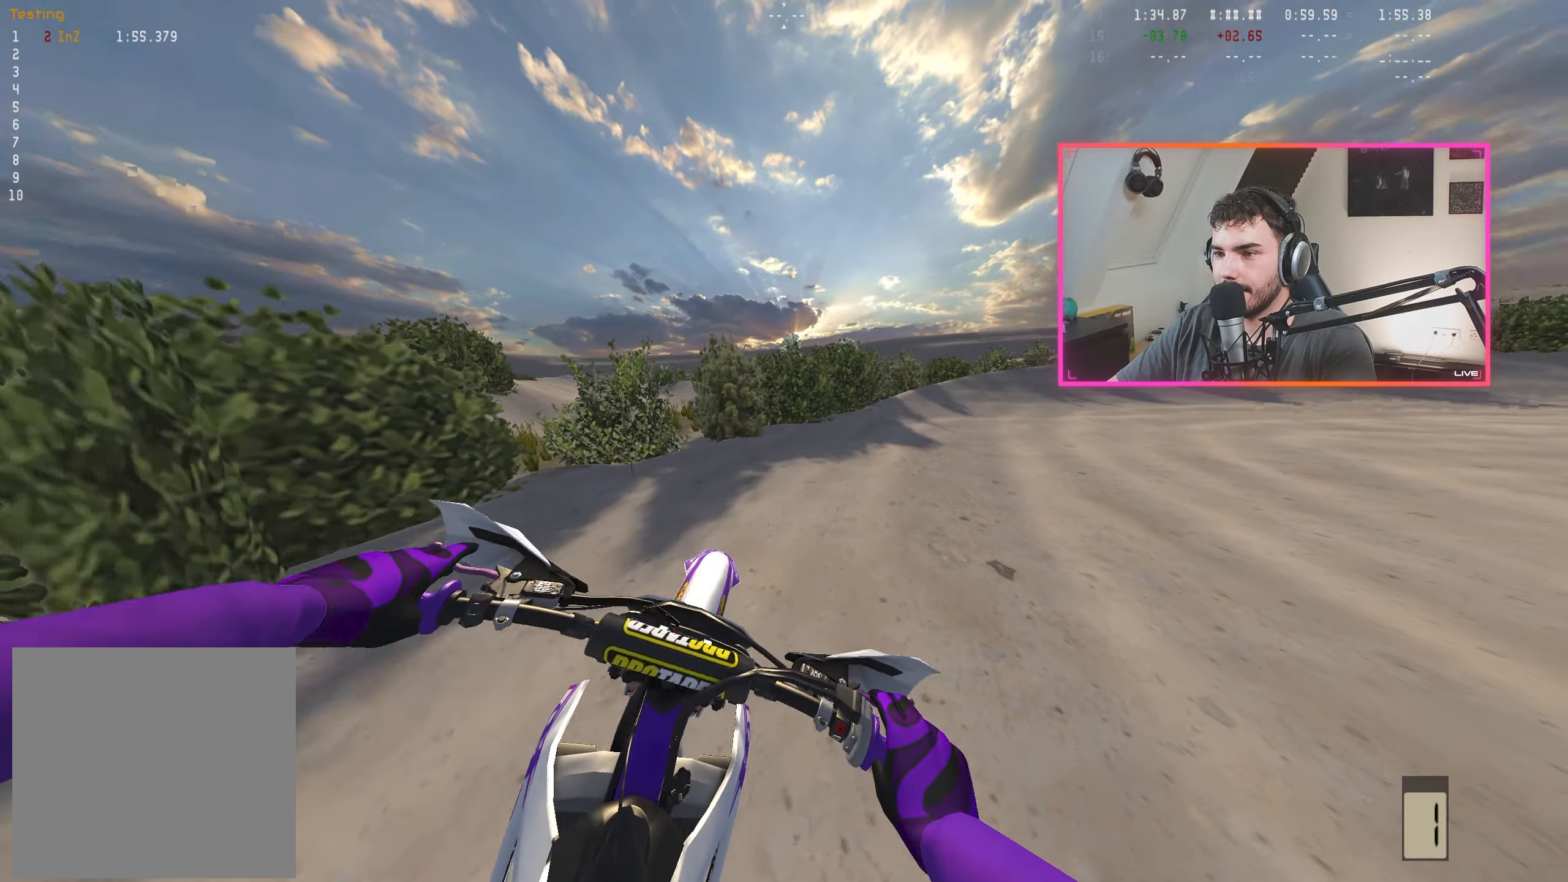
{"buttons": ["R2"], "left_stick": "center", "right_stick": "center", "events": [[184, "left_stick", "center"]]}
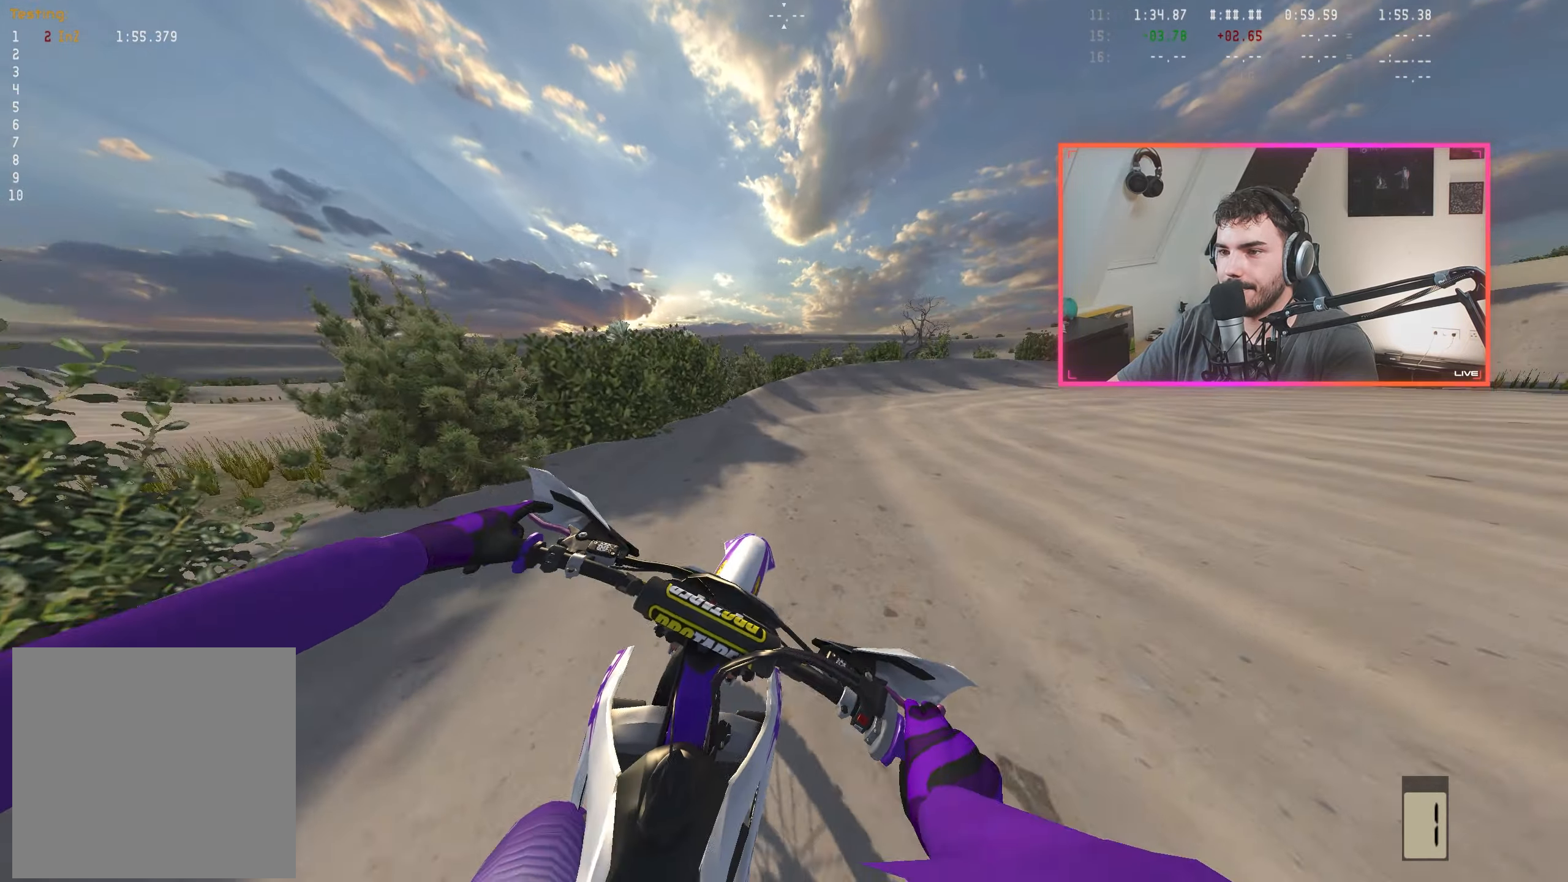
{"buttons": ["R2"], "left_stick": "center", "right_stick": "center", "events": [[267, "B", "down"], [300, "left_stick", "right"], [334, "B", "up"], [450, "left_stick", "center"]]}
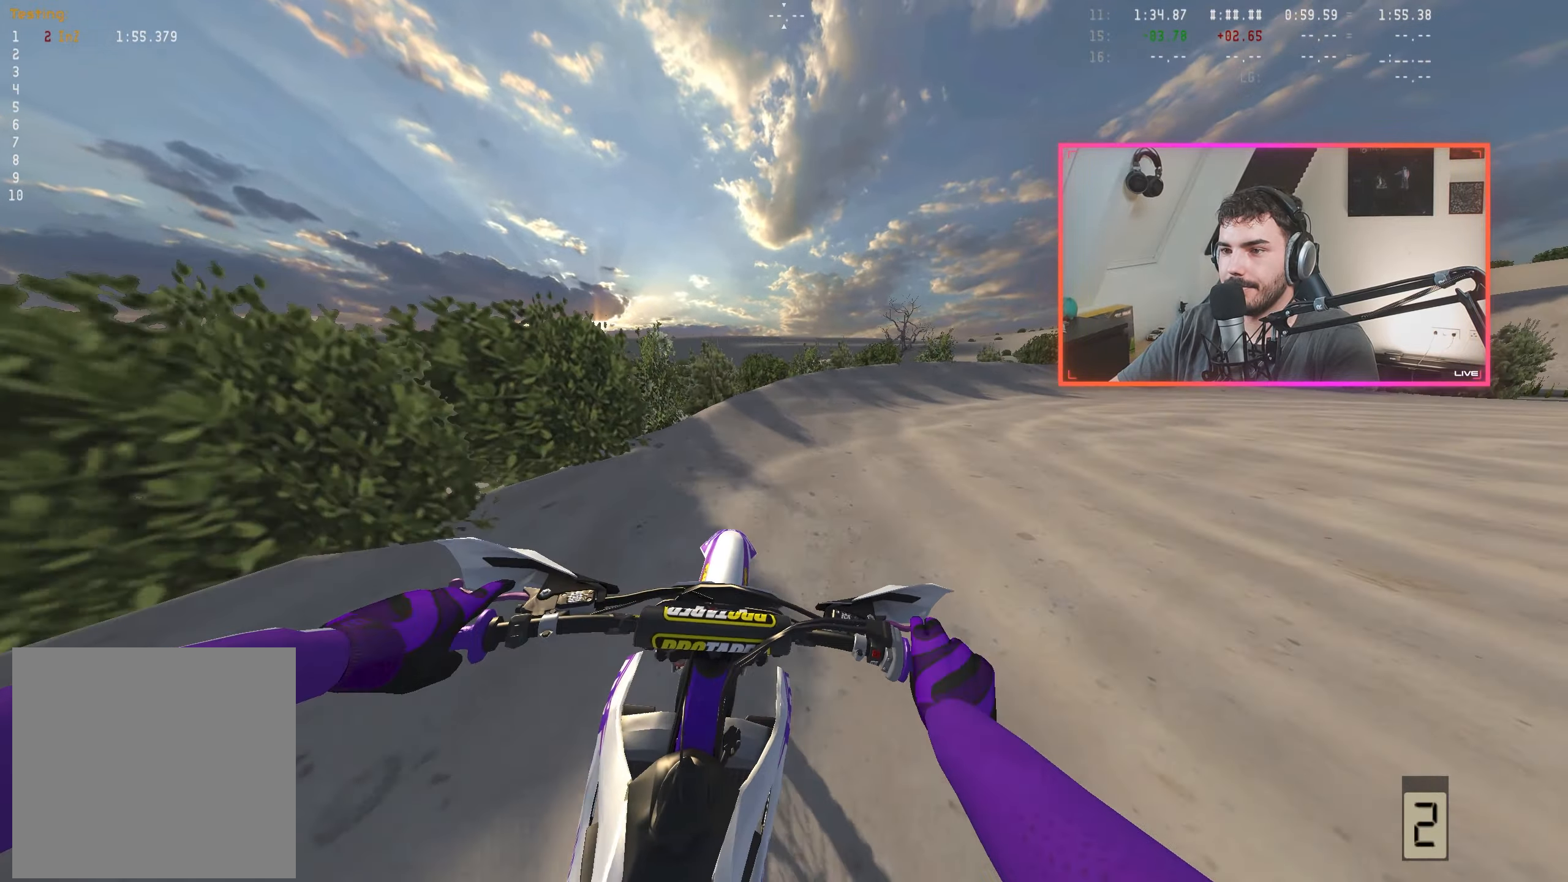
{"buttons": ["R2"], "left_stick": "right", "right_stick": "left", "events": [[134, "A", "down"], [167, "A", "up"], [234, "left_stick", "right"], [367, "left_stick", "center"], [450, "right_stick", "left"], [484, "left_stick", "right"]]}
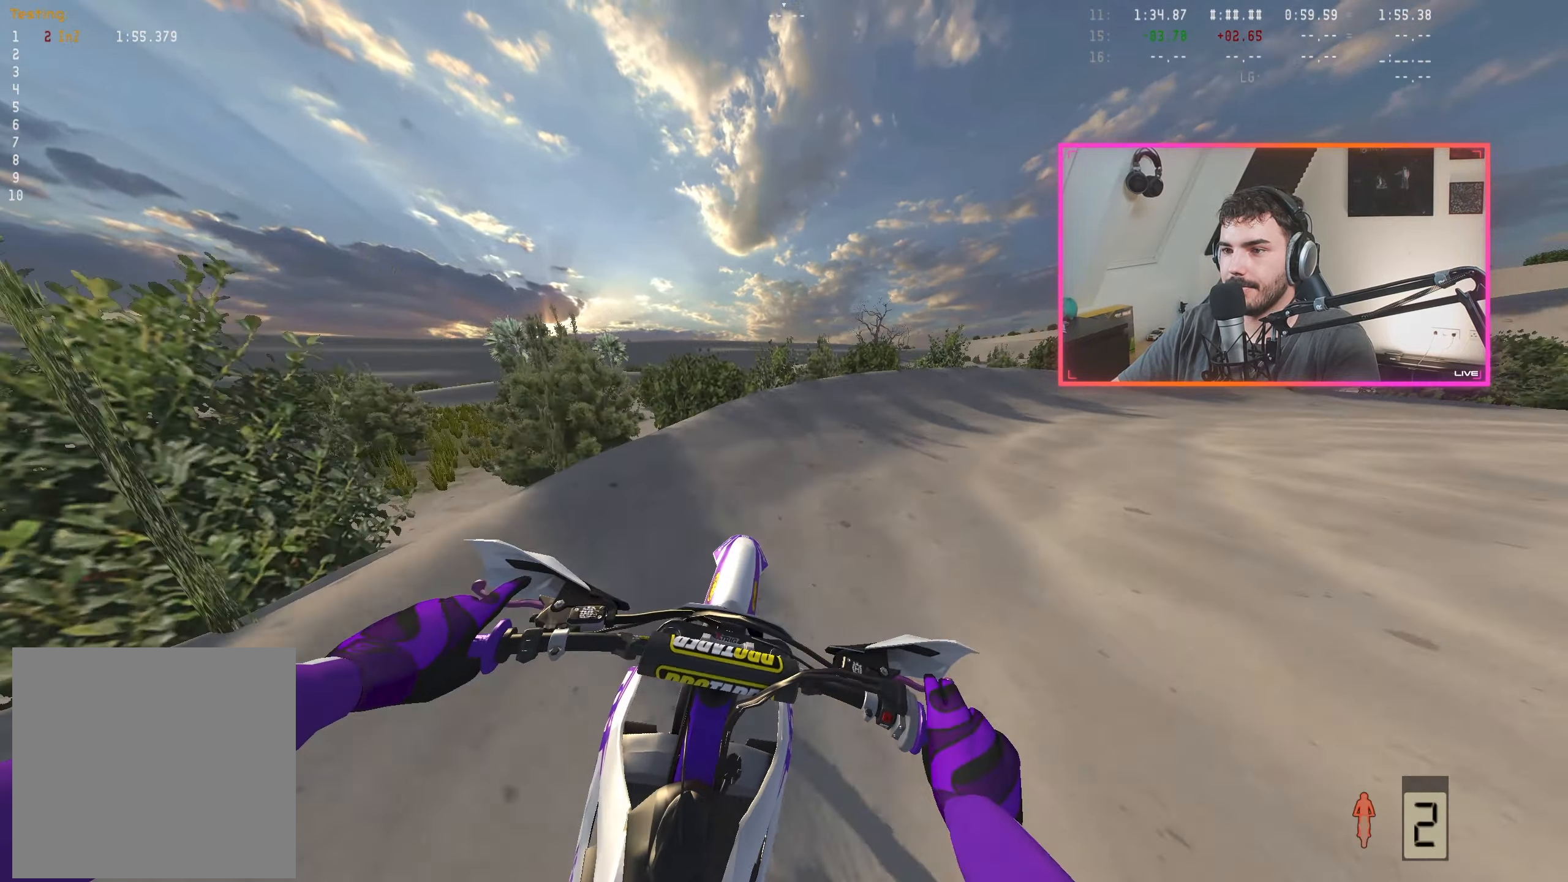
{"buttons": [], "left_stick": "right", "right_stick": "down-left", "events": [[150, "right_stick", "center"], [217, "left_stick", "center"], [267, "A", "down"], [300, "left_stick", "right"], [350, "A", "up"], [350, "R2", "up"], [450, "right_stick", "down-left"]]}
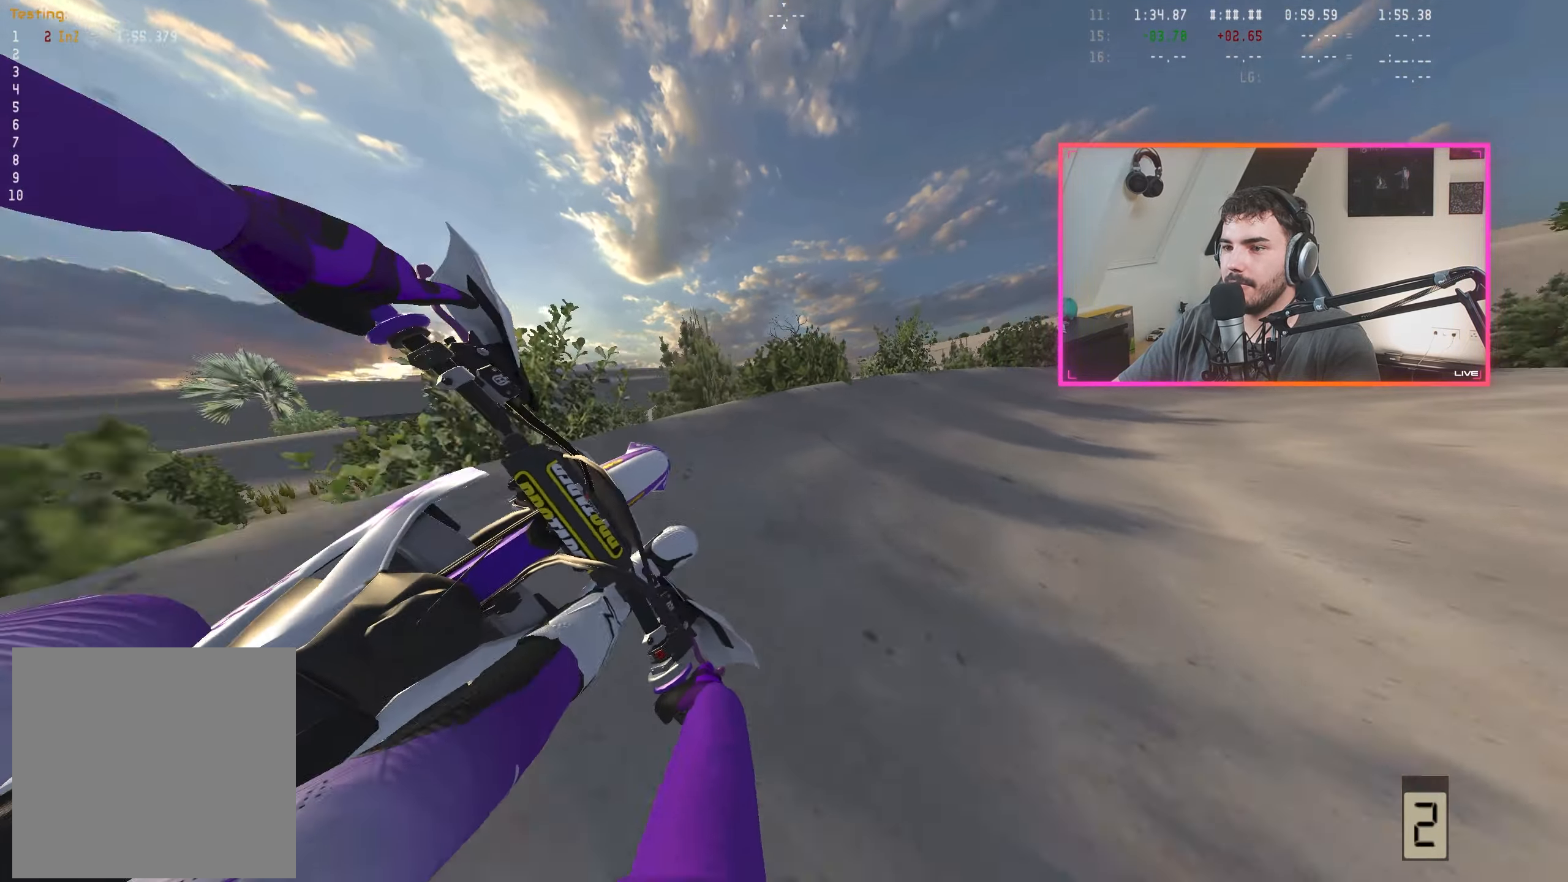
{"buttons": ["R2"], "left_stick": "center", "right_stick": "down-left", "events": [[17, "left_stick", "center"], [300, "left_stick", "right"], [417, "R2", "down"], [417, "left_stick", "center"]]}
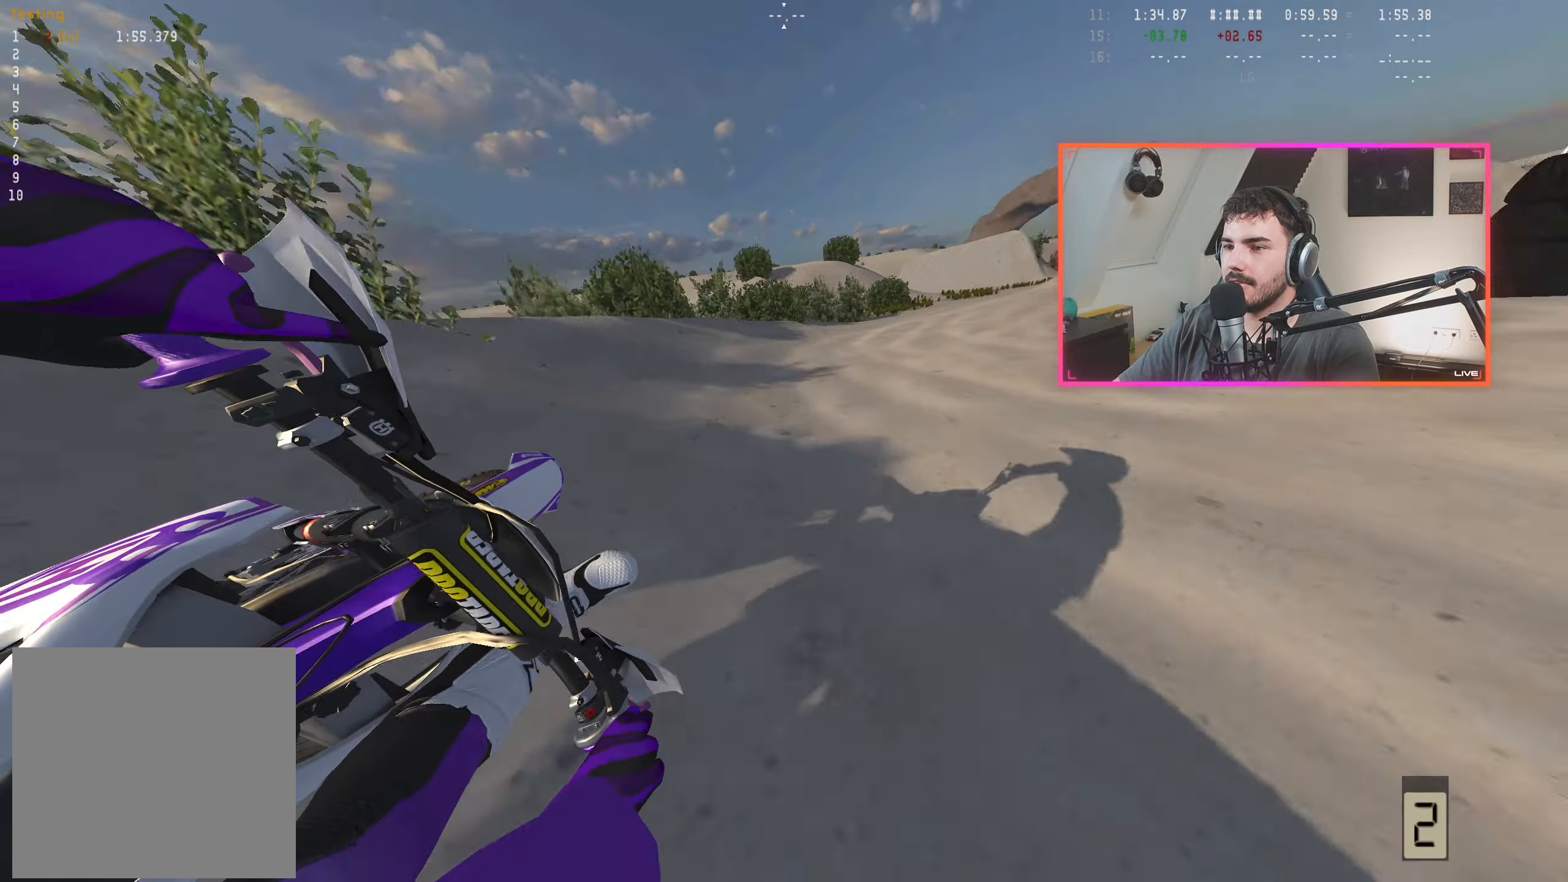
{"buttons": ["R2"], "left_stick": "center", "right_stick": "center", "events": [[267, "left_stick", "right"], [267, "right_stick", "center"], [384, "left_stick", "center"]]}
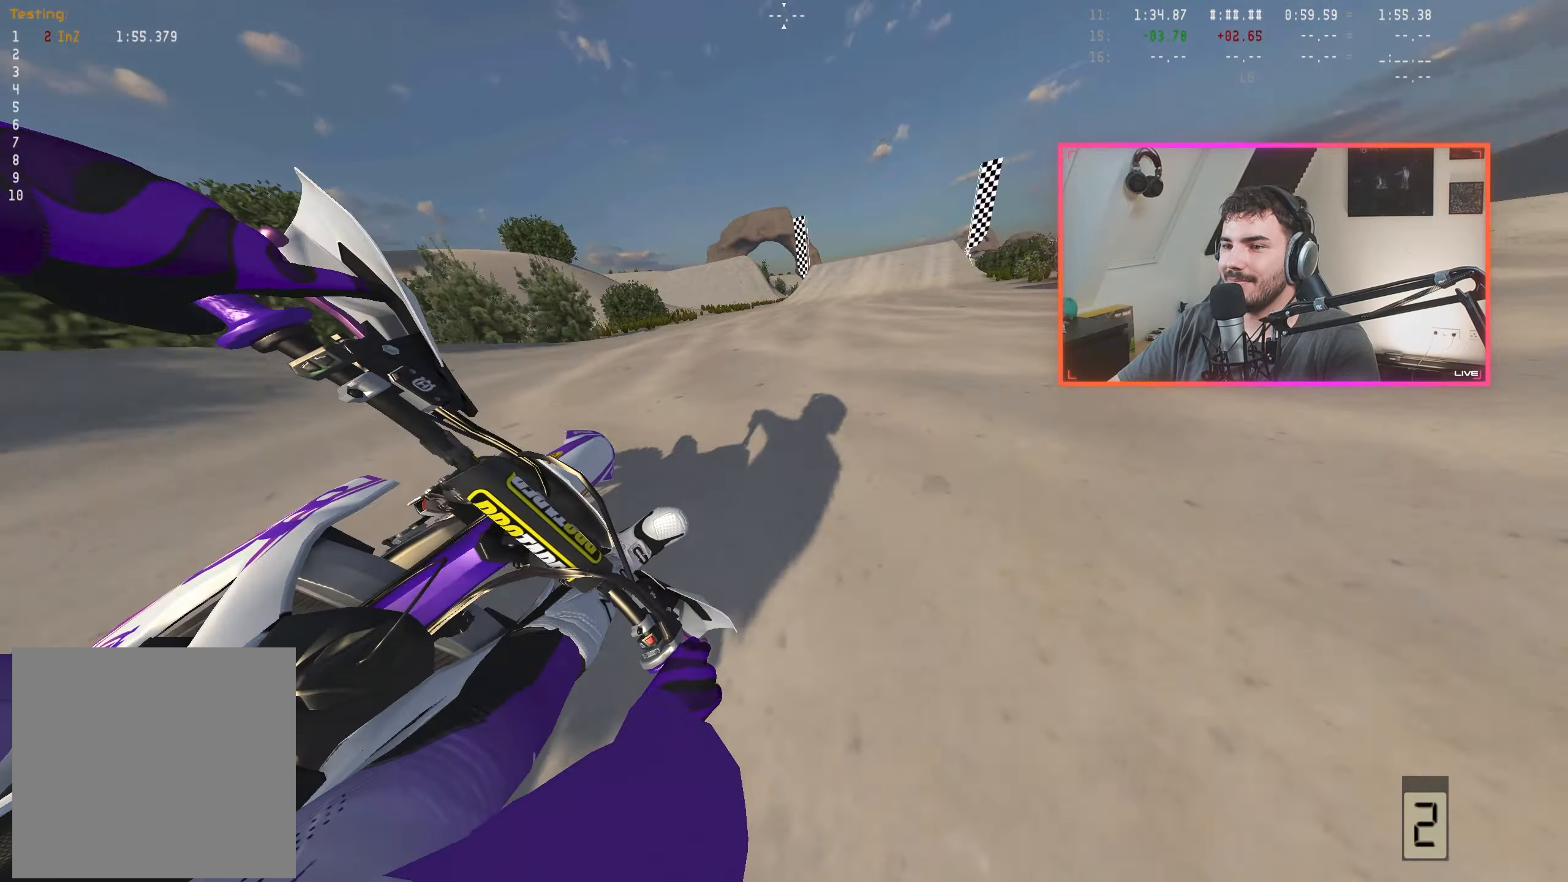
{"buttons": ["R2"], "left_stick": "center", "right_stick": "center", "events": [[67, "right_stick", "down"], [267, "right_stick", "center"], [334, "left_stick", "right"], [384, "B", "down"], [400, "left_stick", "center"], [467, "B", "up"]]}
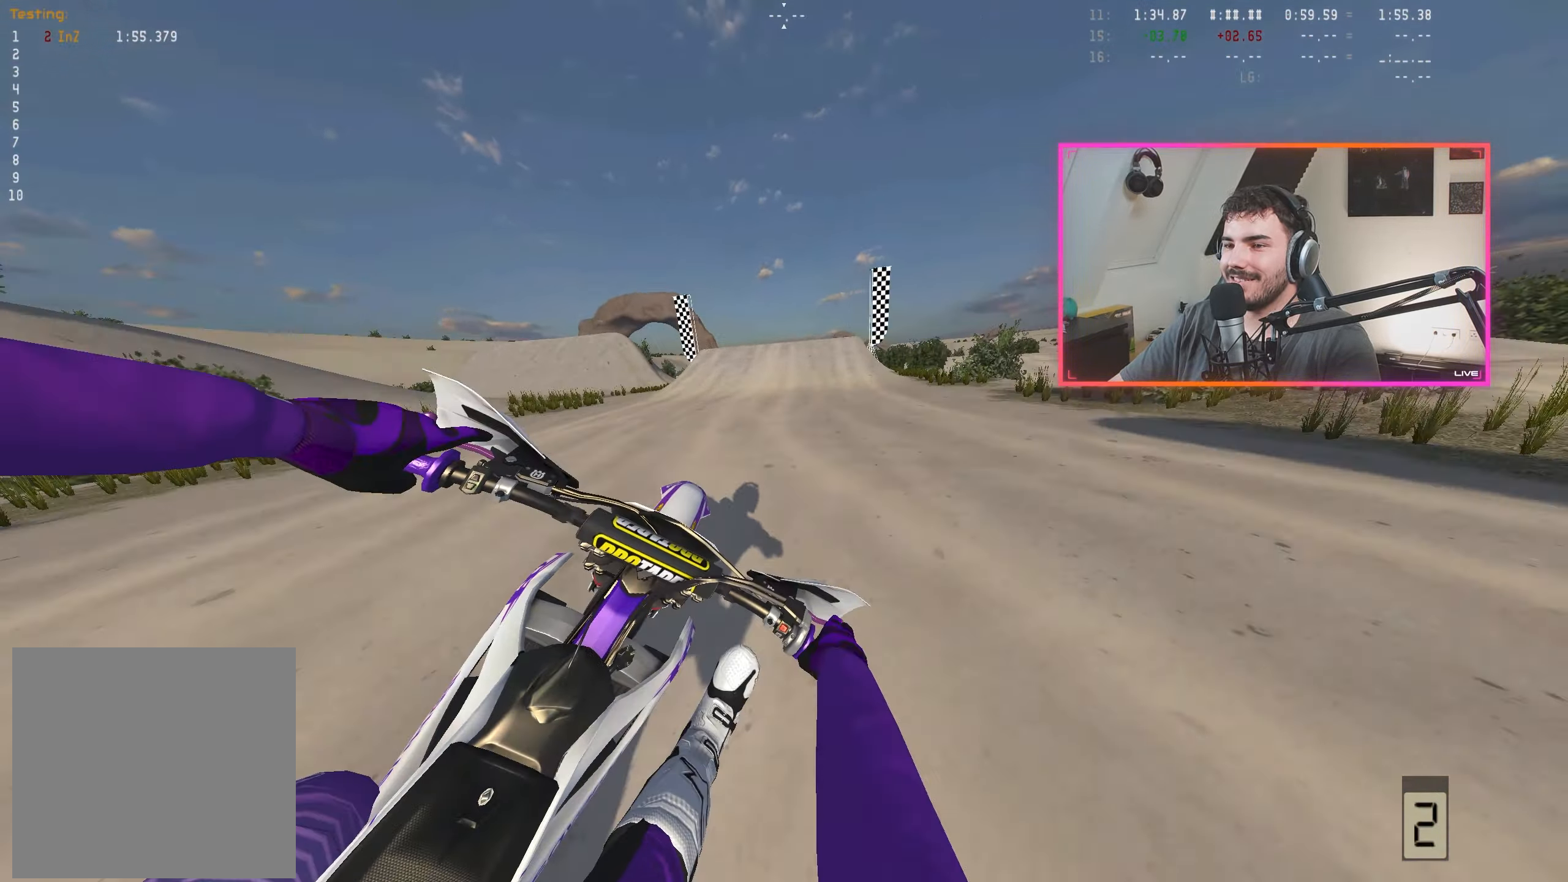
{"buttons": ["R2"], "left_stick": "center", "right_stick": "center", "events": [[117, "right_stick", "down"], [267, "right_stick", "center"], [367, "A", "down"], [434, "A", "up"], [434, "left_stick", "right"], [500, "left_stick", "center"]]}
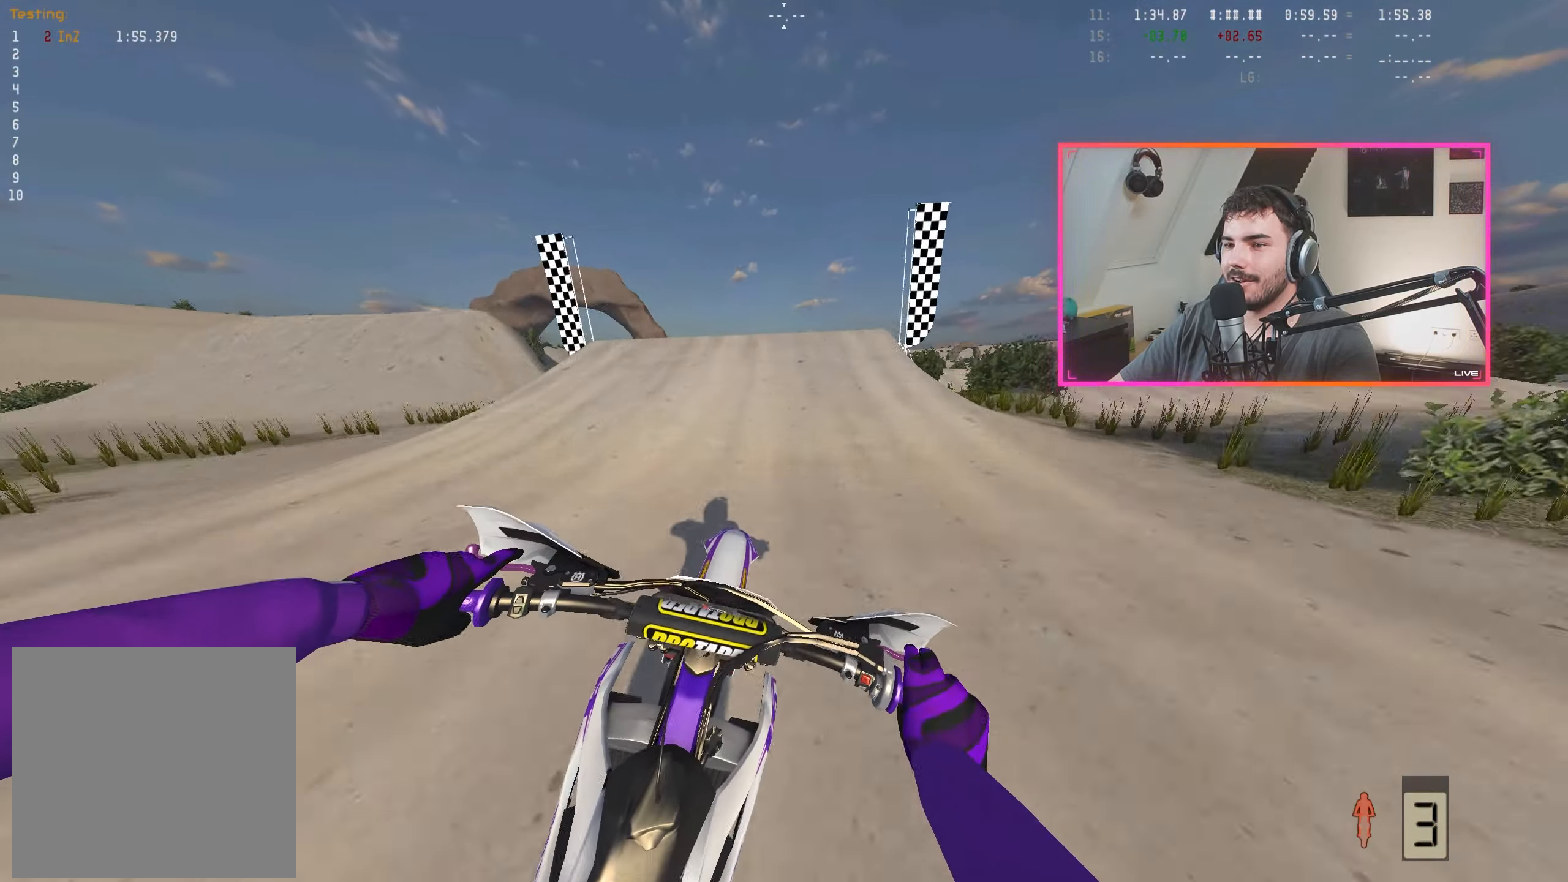
{"buttons": ["R2"], "left_stick": "up-left", "right_stick": "down", "events": [[184, "right_stick", "down"], [284, "left_stick", "up-left"]]}
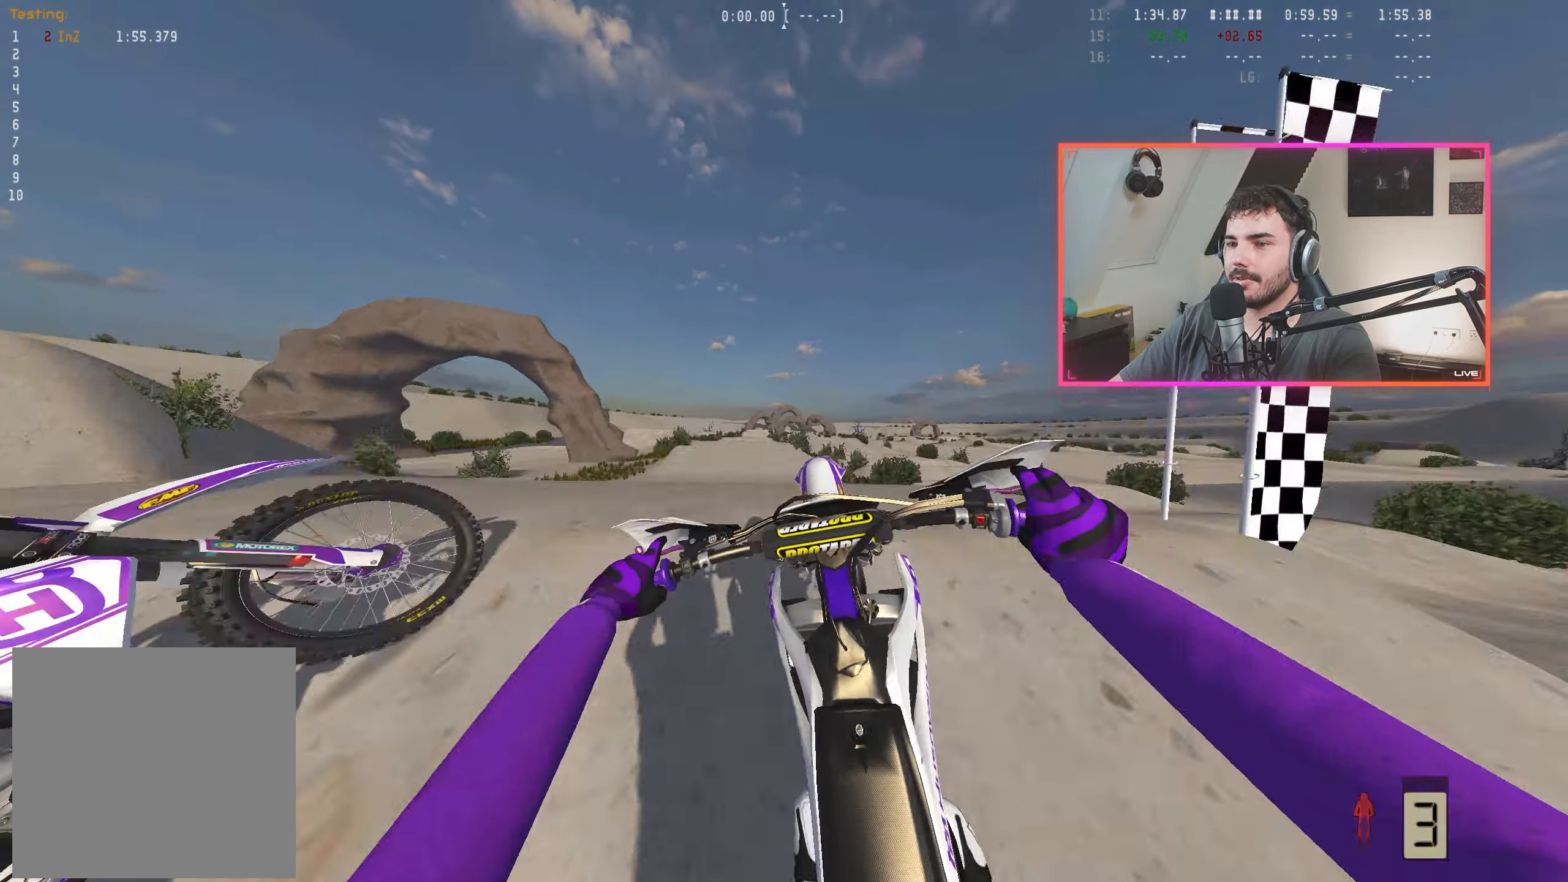
{"buttons": ["R2"], "left_stick": "left", "right_stick": "up-left", "events": [[17, "right_stick", "center"], [117, "A", "down"], [183, "A", "up"], [183, "R2", "up"], [300, "right_stick", "left"], [350, "left_stick", "left"], [366, "R2", "down"], [483, "right_stick", "up-left"]]}
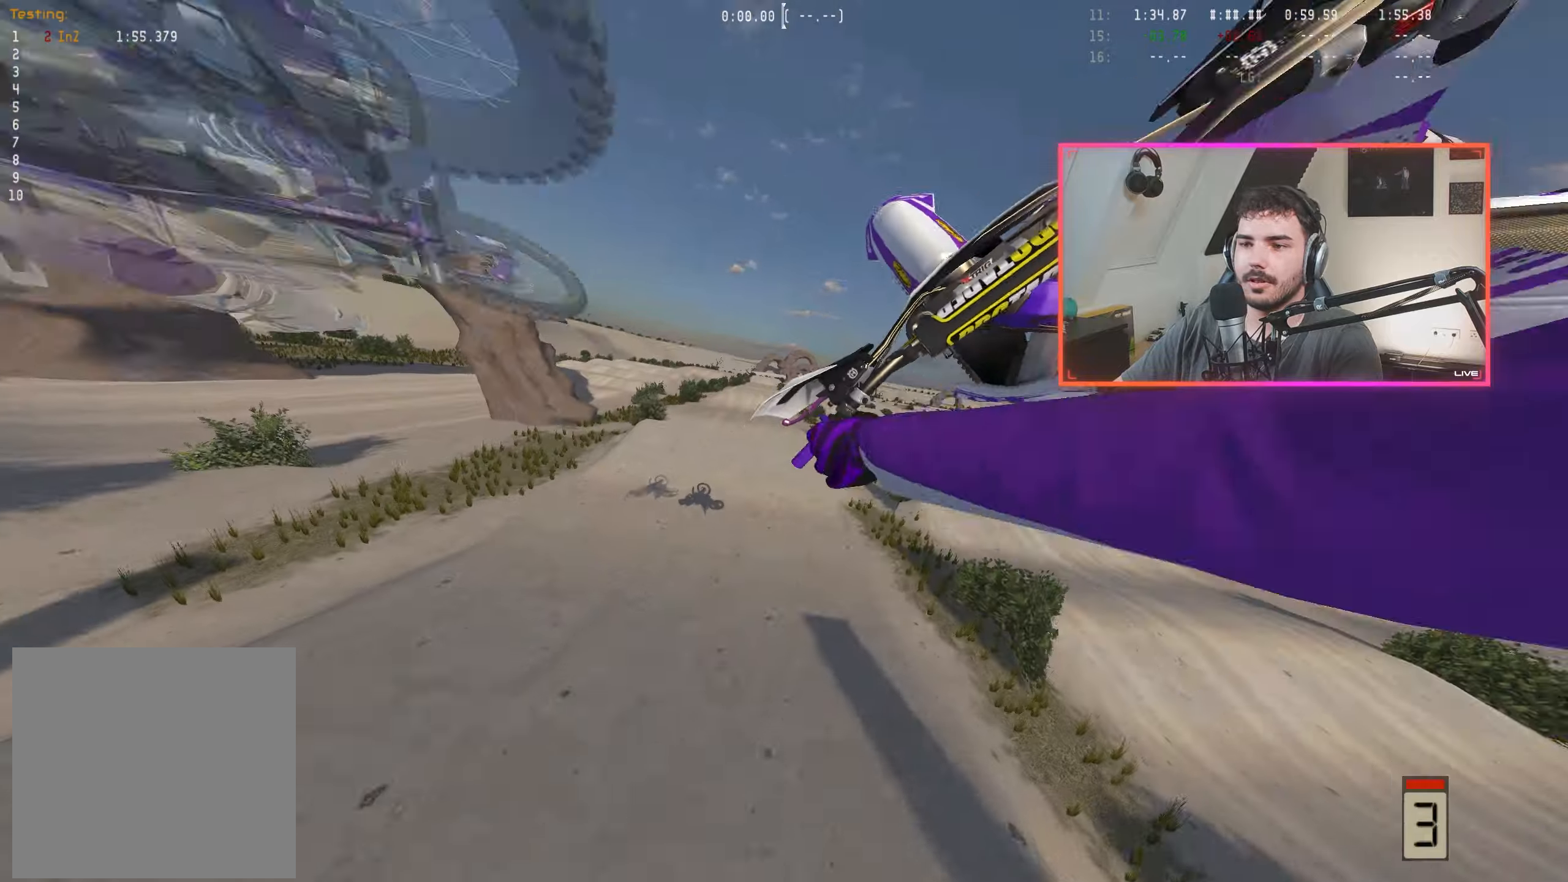
{"buttons": [], "left_stick": "right", "right_stick": "center", "events": [[66, "R2", "up"], [83, "right_stick", "center"], [183, "left_stick", "center"], [216, "right_stick", "up-right"], [283, "left_stick", "right"], [300, "R2", "down"], [500, "R2", "up"], [500, "right_stick", "center"]]}
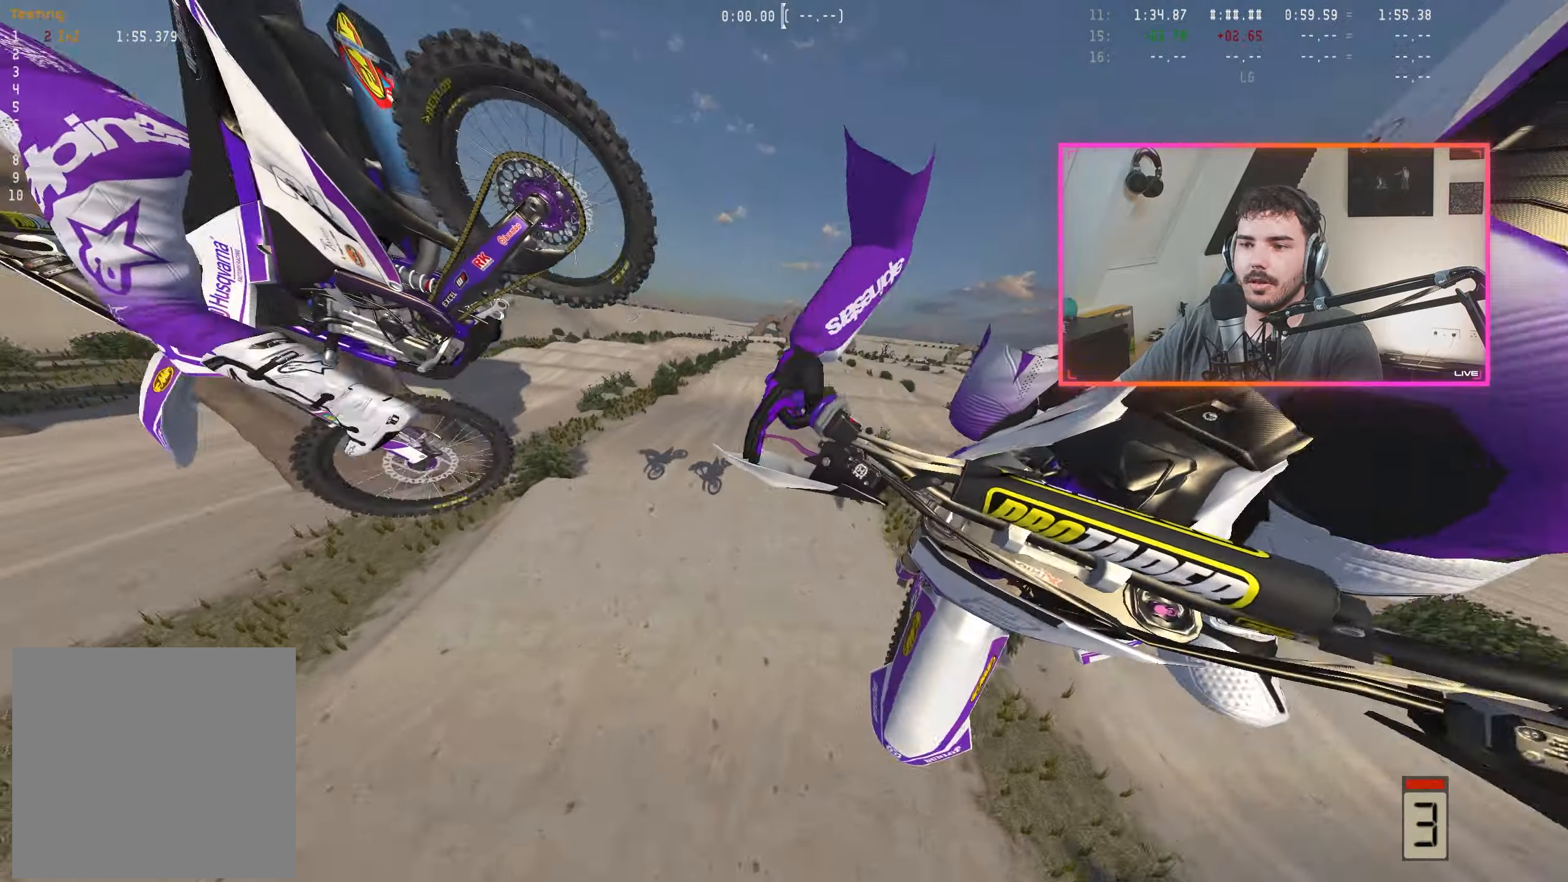
{"buttons": ["R2"], "left_stick": "left", "right_stick": "up", "events": [[66, "left_stick", "center"], [116, "A", "down"], [200, "A", "up"], [383, "right_stick", "up"], [400, "R2", "down"], [450, "left_stick", "left"]]}
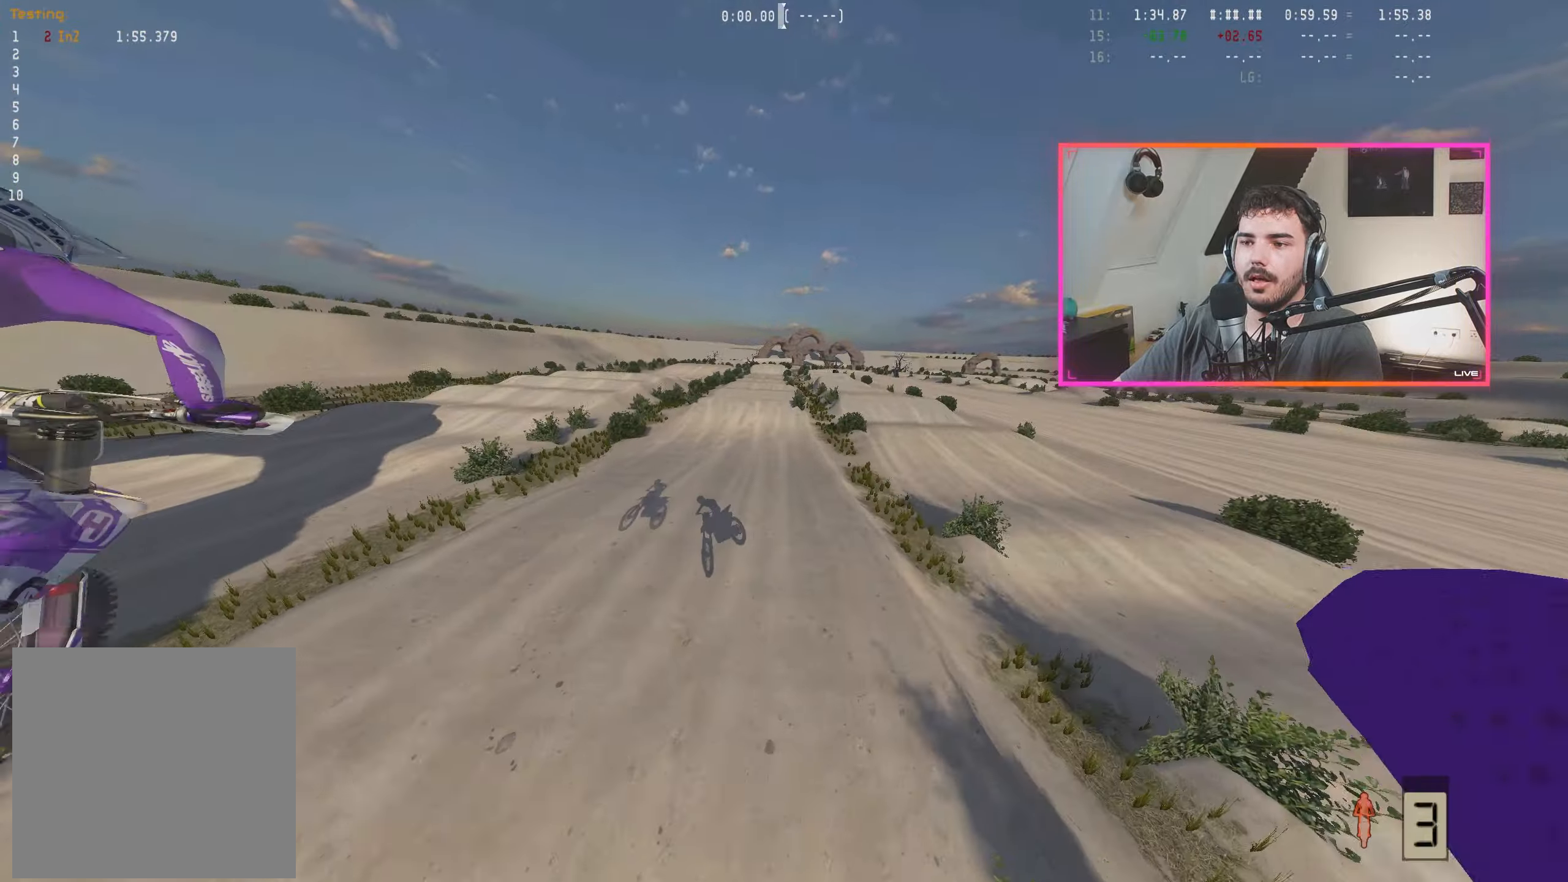
{"buttons": ["R2"], "left_stick": "left", "right_stick": "down", "events": [[100, "left_stick", "center"], [316, "right_stick", "down"], [383, "left_stick", "left"]]}
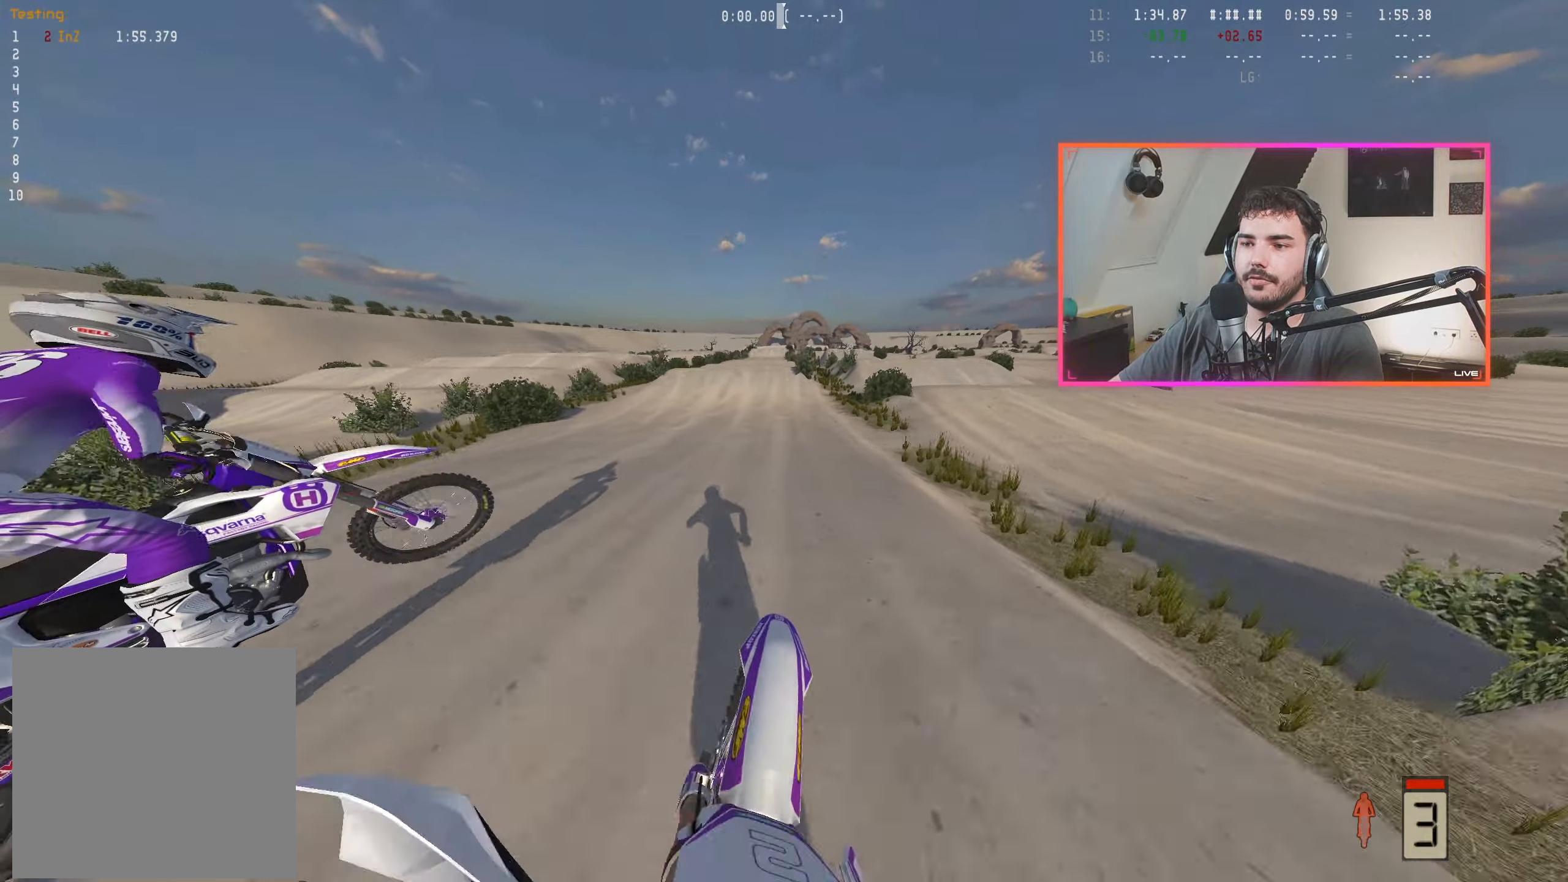
{"buttons": ["R2"], "left_stick": "left", "right_stick": "down", "events": [[33, "left_stick", "center"], [450, "left_stick", "left"]]}
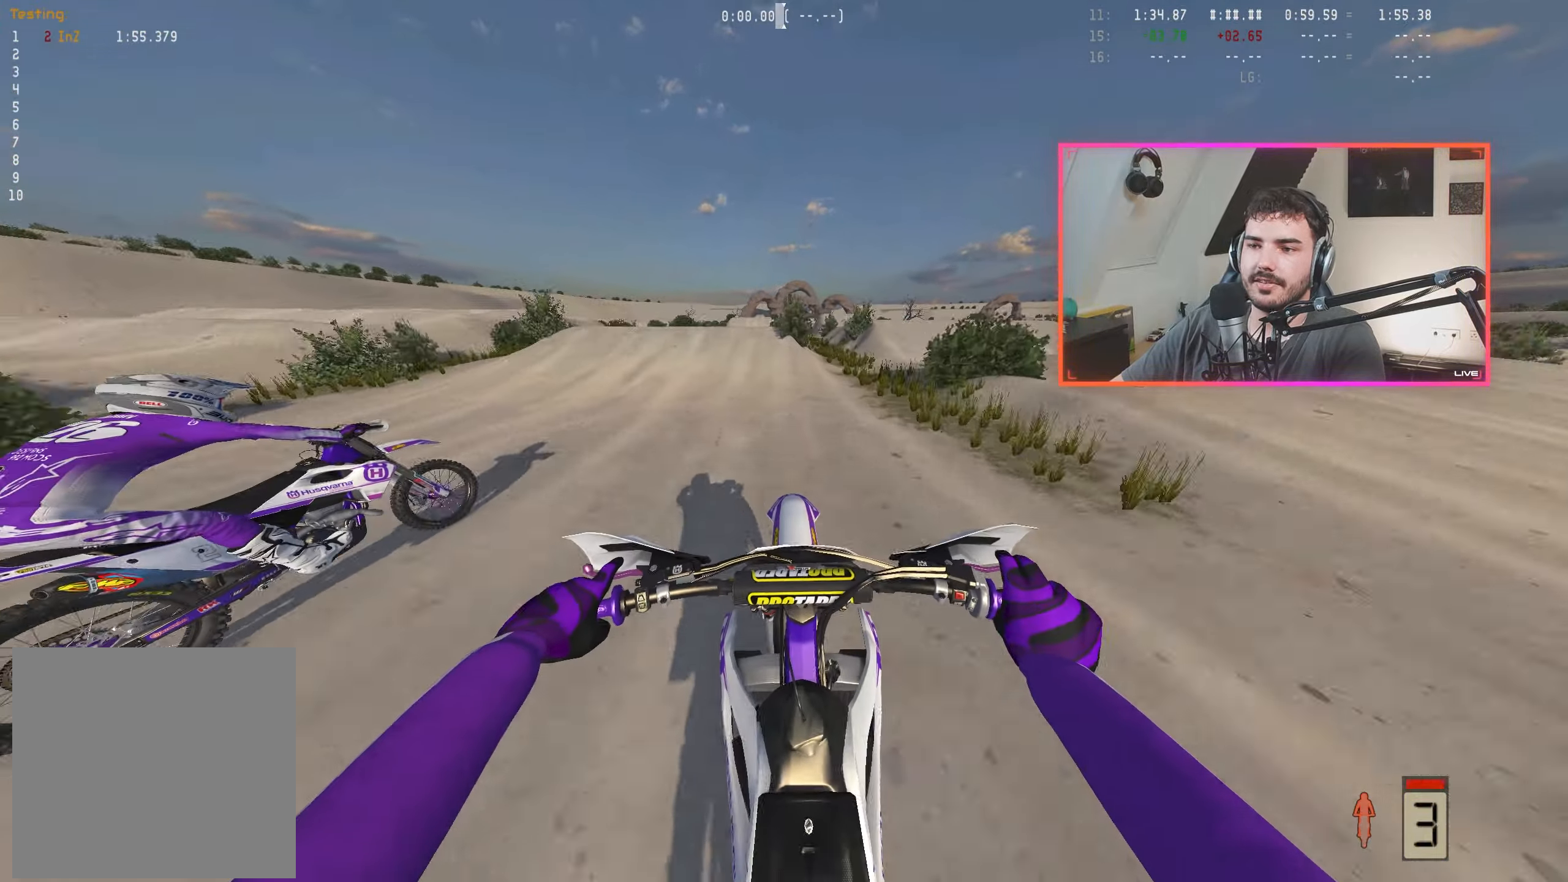
{"buttons": ["R2"], "left_stick": "center", "right_stick": "down", "events": [[83, "left_stick", "center"], [183, "left_stick", "left"], [283, "left_stick", "center"]]}
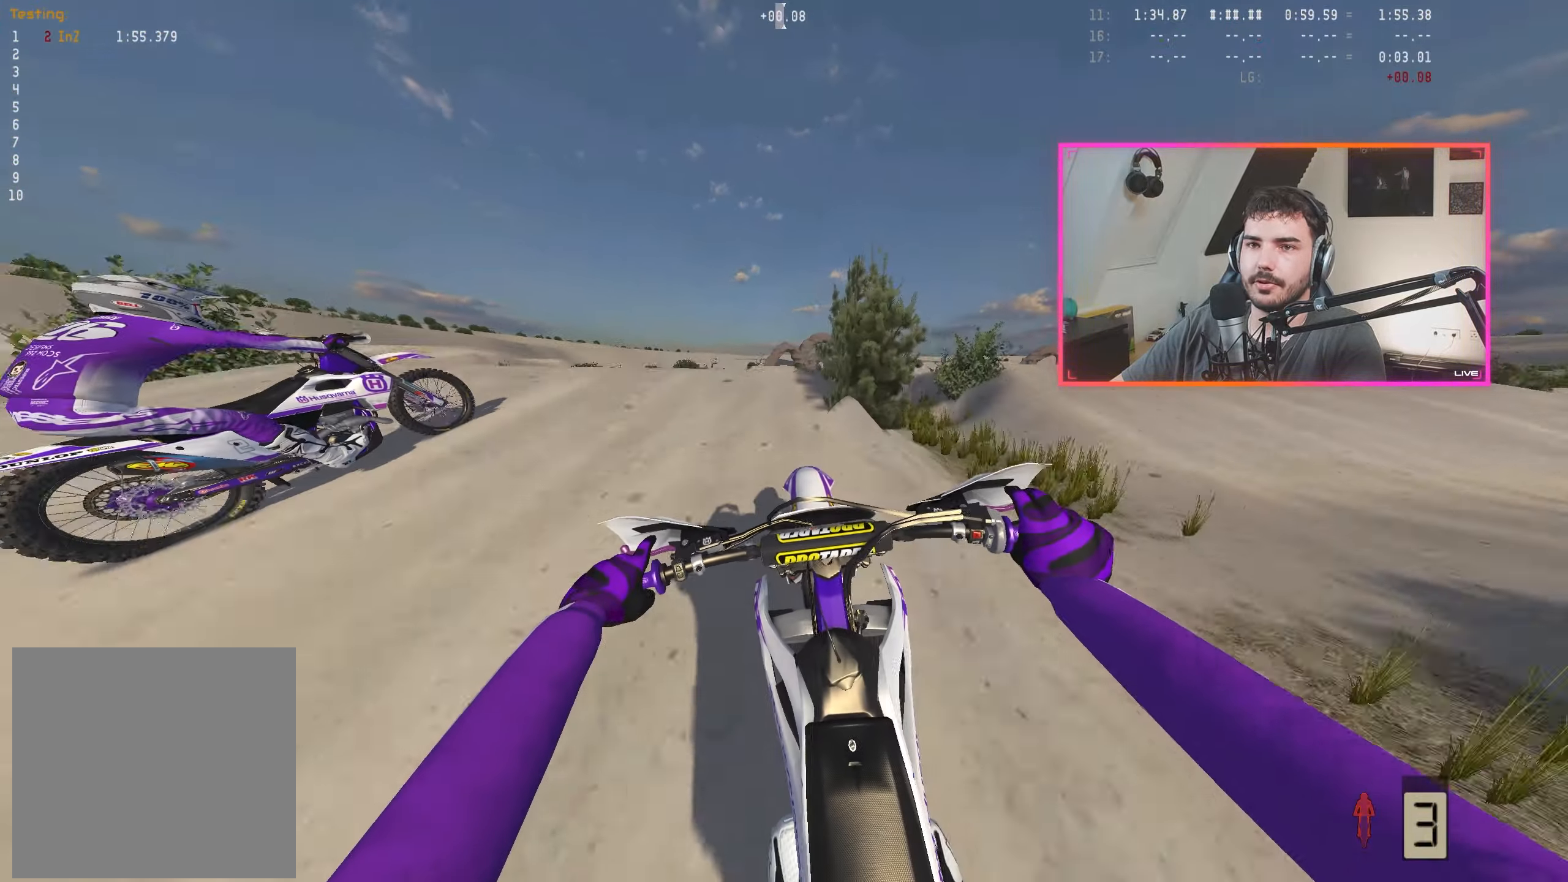
{"buttons": [], "left_stick": "center", "right_stick": "up", "events": [[66, "right_stick", "center"], [166, "A", "down"], [250, "A", "up"], [300, "R2", "up"], [416, "right_stick", "up"]]}
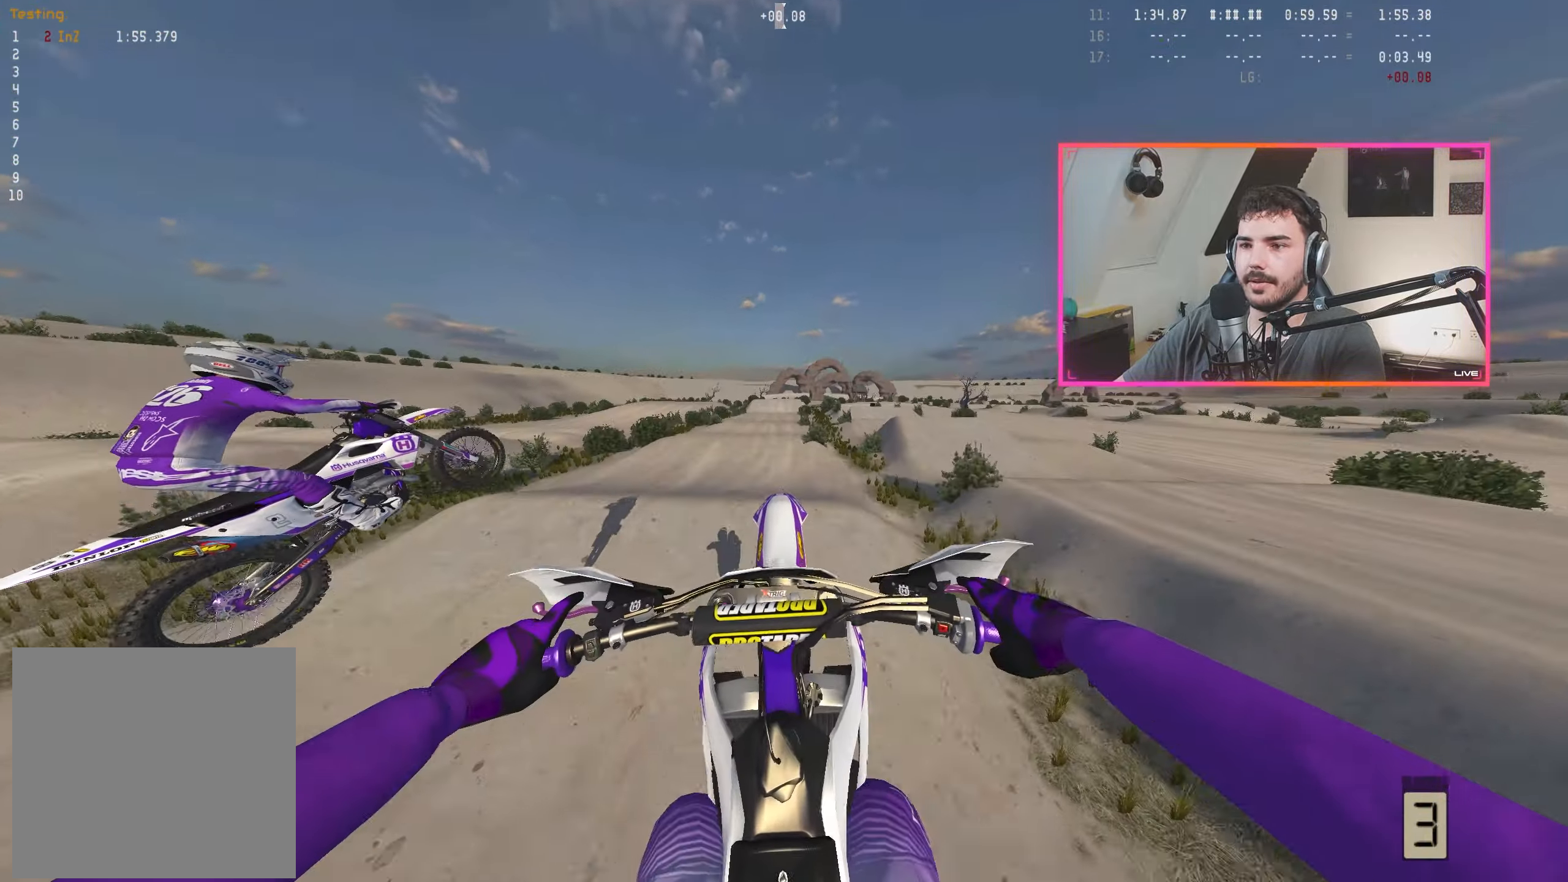
{"buttons": ["R2"], "left_stick": "center", "right_stick": "up", "events": [[183, "R2", "down"]]}
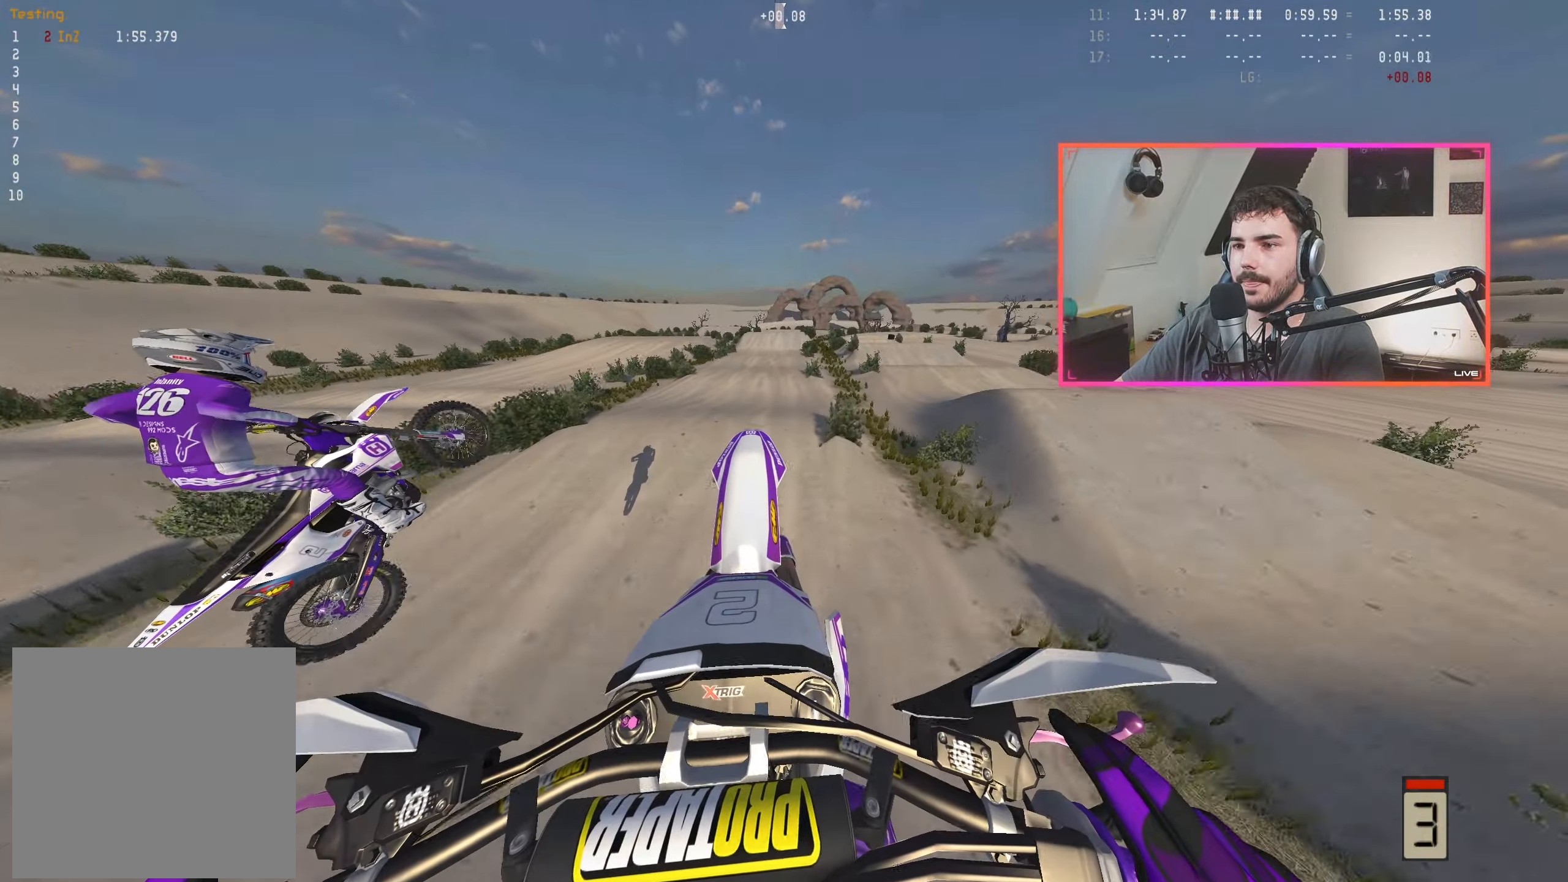
{"buttons": ["R2"], "left_stick": "center", "right_stick": "down", "events": [[133, "right_stick", "center"], [200, "A", "down"], [233, "left_stick", "left"], [300, "A", "up"], [366, "left_stick", "center"], [483, "right_stick", "down"]]}
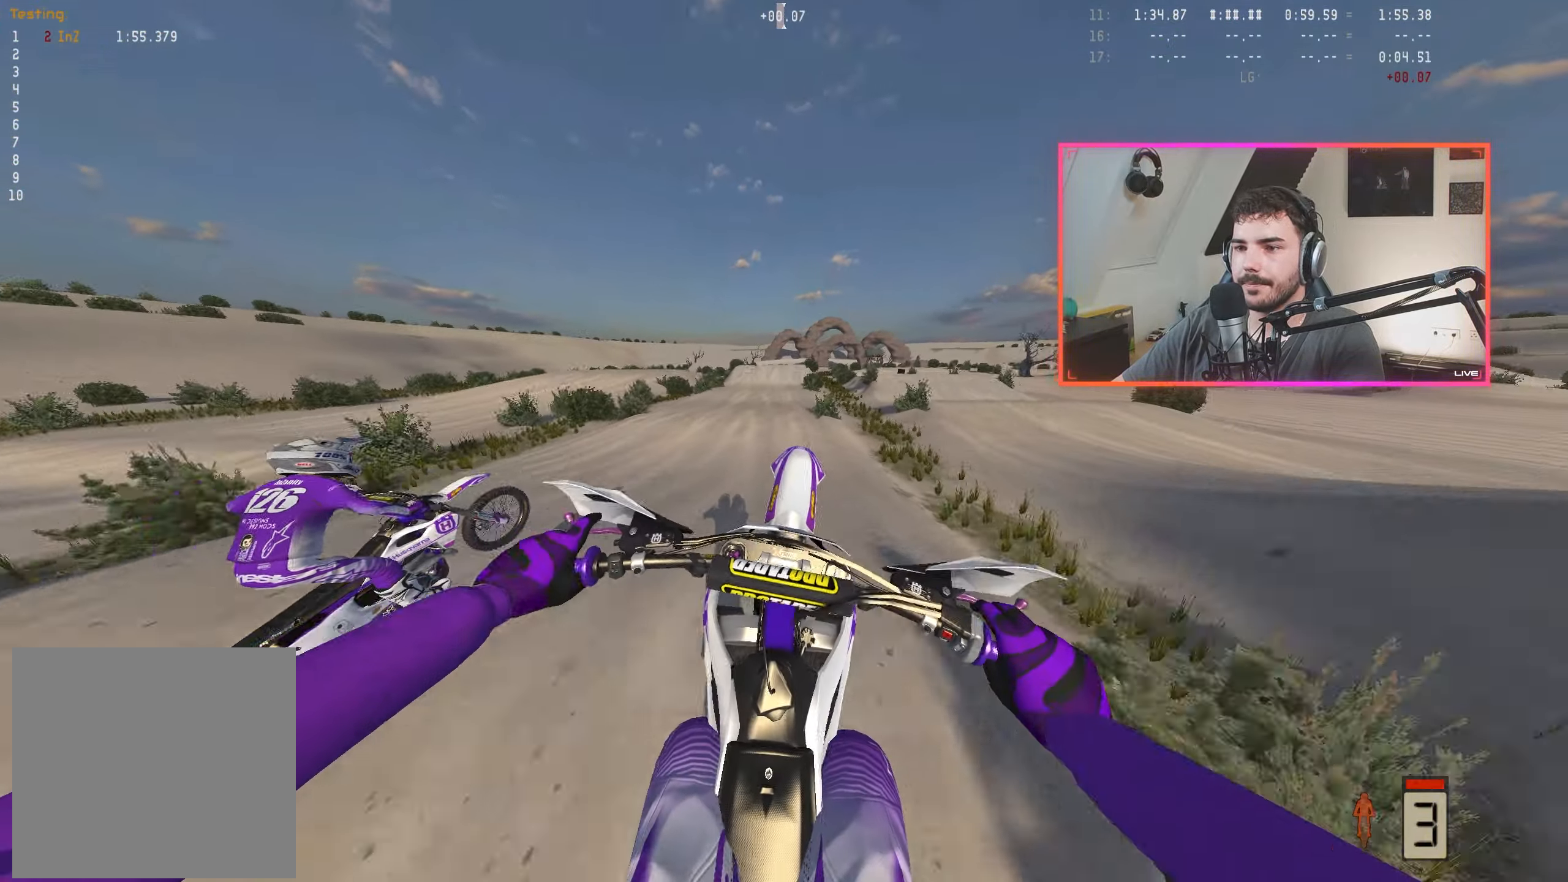
{"buttons": ["R2"], "left_stick": "center", "right_stick": "down", "events": []}
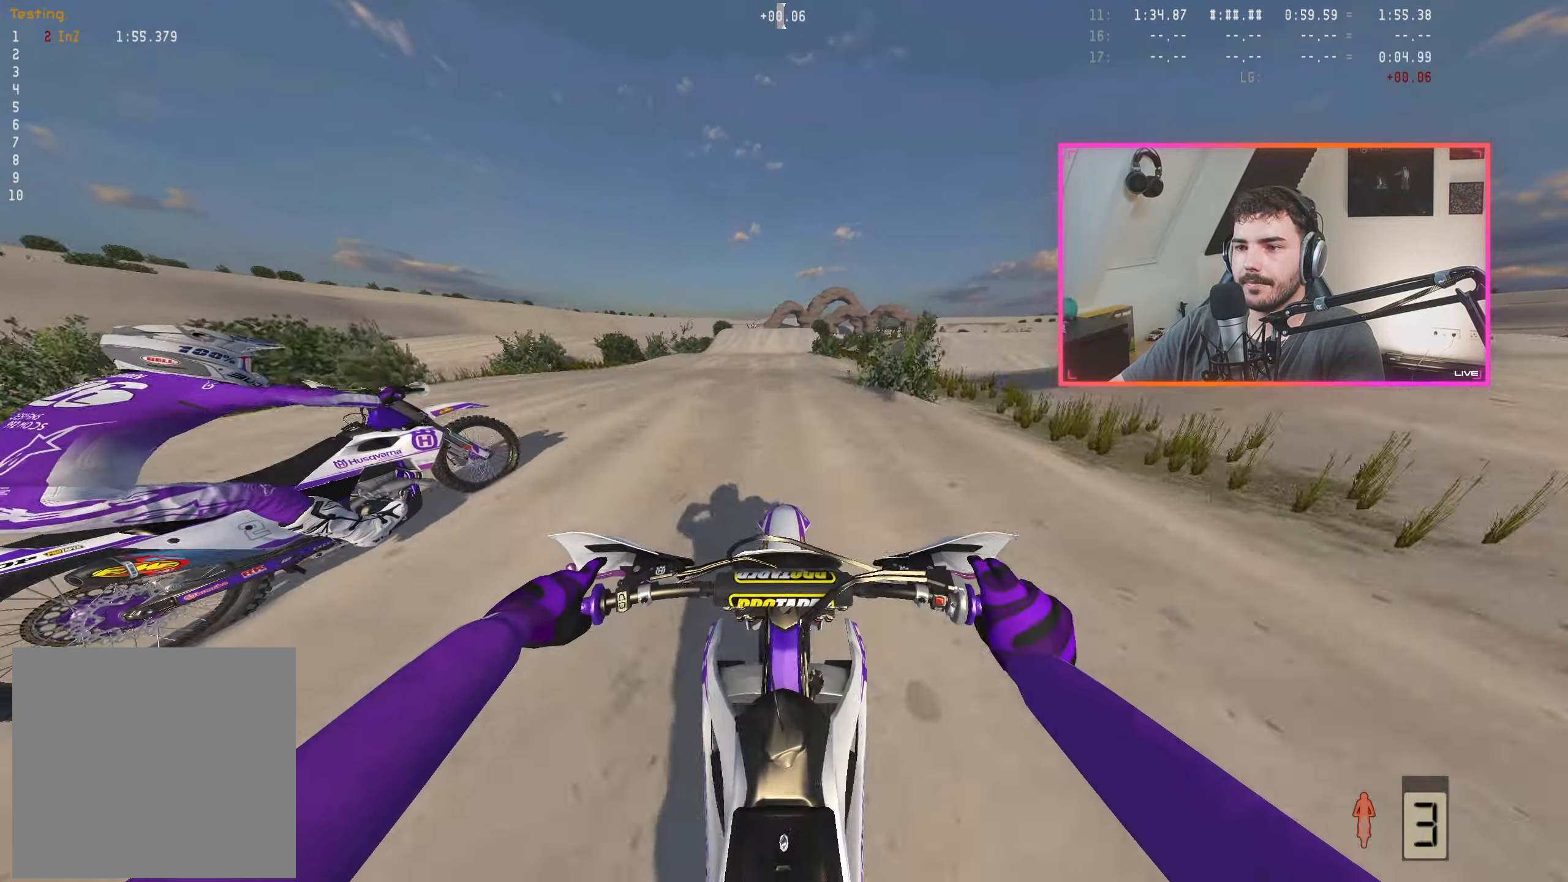
{"buttons": ["R2"], "left_stick": "center", "right_stick": "up", "events": [[267, "right_stick", "center"], [417, "right_stick", "up"]]}
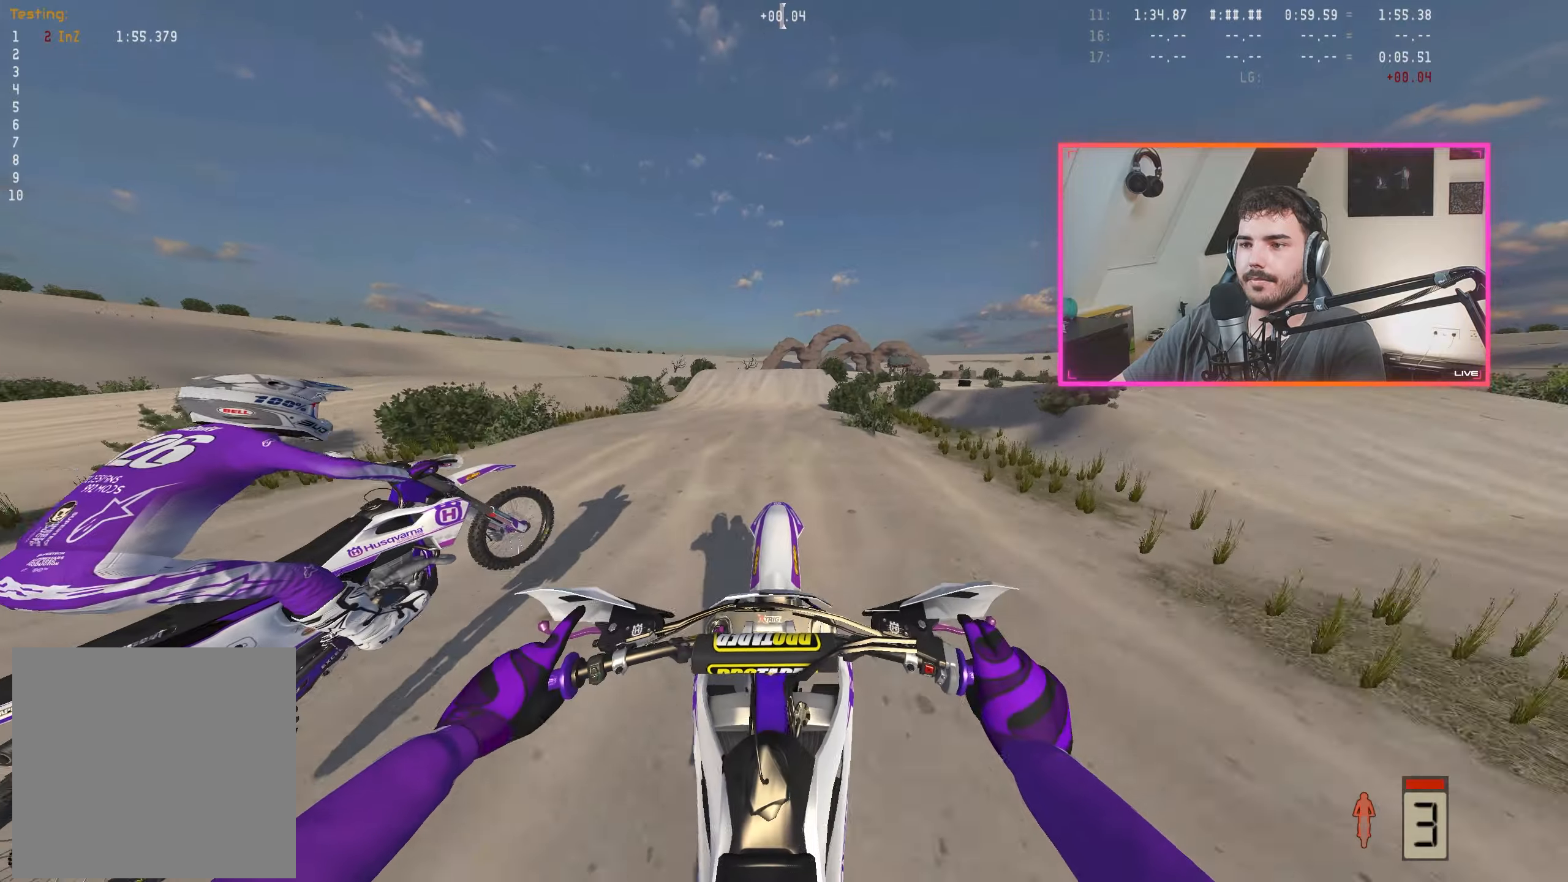
{"buttons": ["R2"], "left_stick": "center", "right_stick": "center", "events": [[33, "right_stick", "center"], [133, "right_stick", "down"], [500, "right_stick", "center"]]}
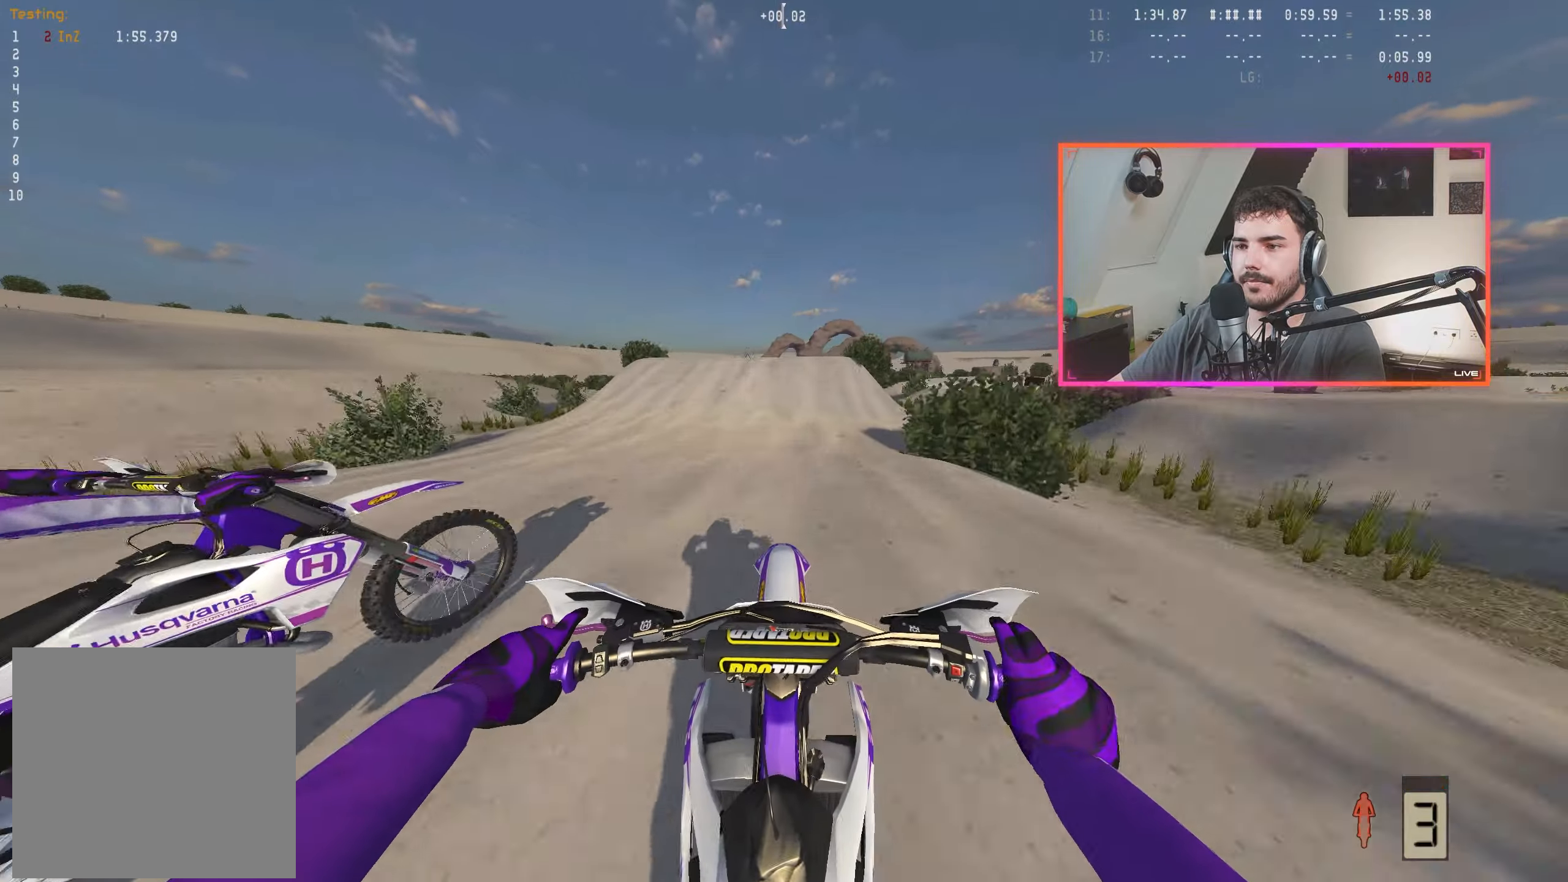
{"buttons": ["R2"], "left_stick": "right", "right_stick": "center", "events": [[117, "R2", "up"], [233, "R2", "down"], [233, "right_stick", "down-right"], [383, "left_stick", "right"], [500, "right_stick", "center"]]}
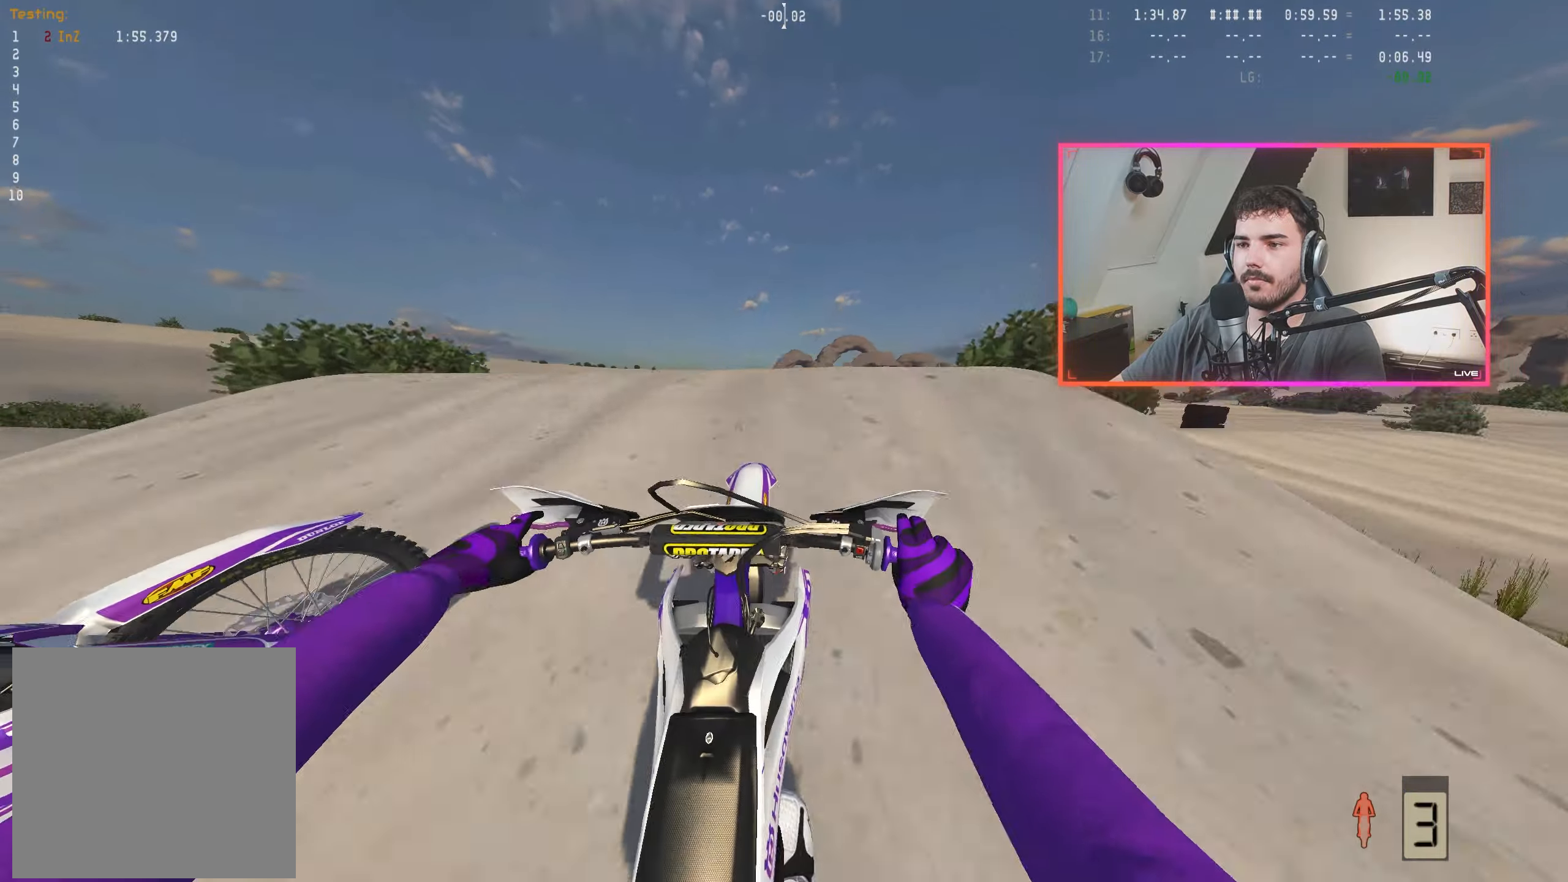
{"buttons": [], "left_stick": "right", "right_stick": "left", "events": [[67, "A", "down"], [167, "A", "up"], [217, "R2", "up"], [250, "right_stick", "left"], [350, "R2", "down"], [483, "R2", "up"]]}
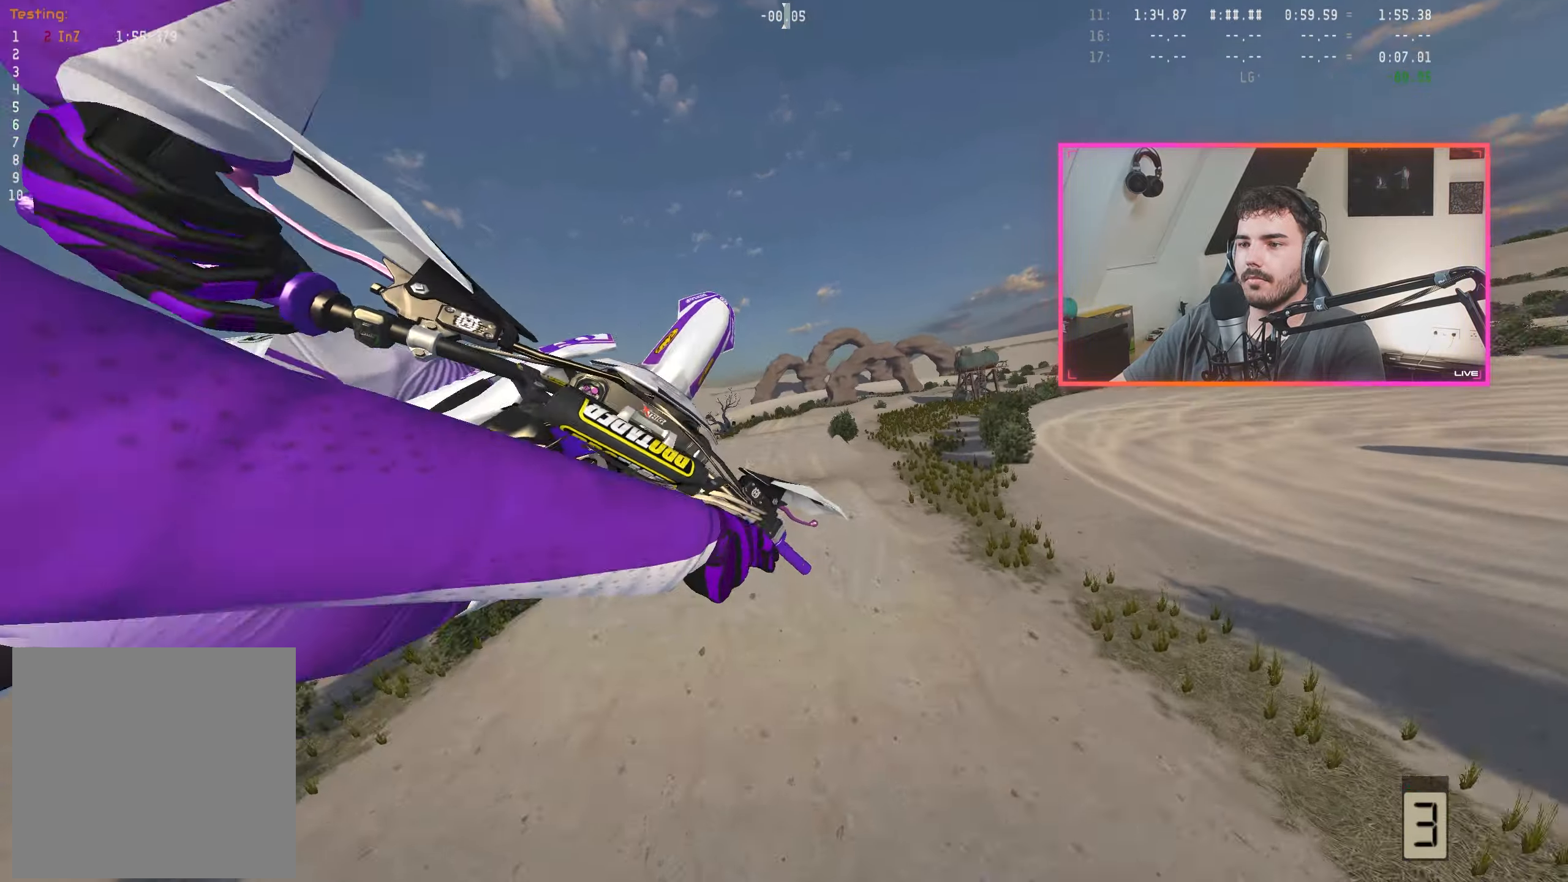
{"buttons": ["X"], "left_stick": "center", "right_stick": "center", "events": [[33, "right_stick", "center"], [100, "A", "down"], [150, "A", "up"], [183, "left_stick", "center"], [300, "R2", "down"], [317, "right_stick", "up"], [383, "R2", "up"], [383, "right_stick", "center"], [467, "X", "down"]]}
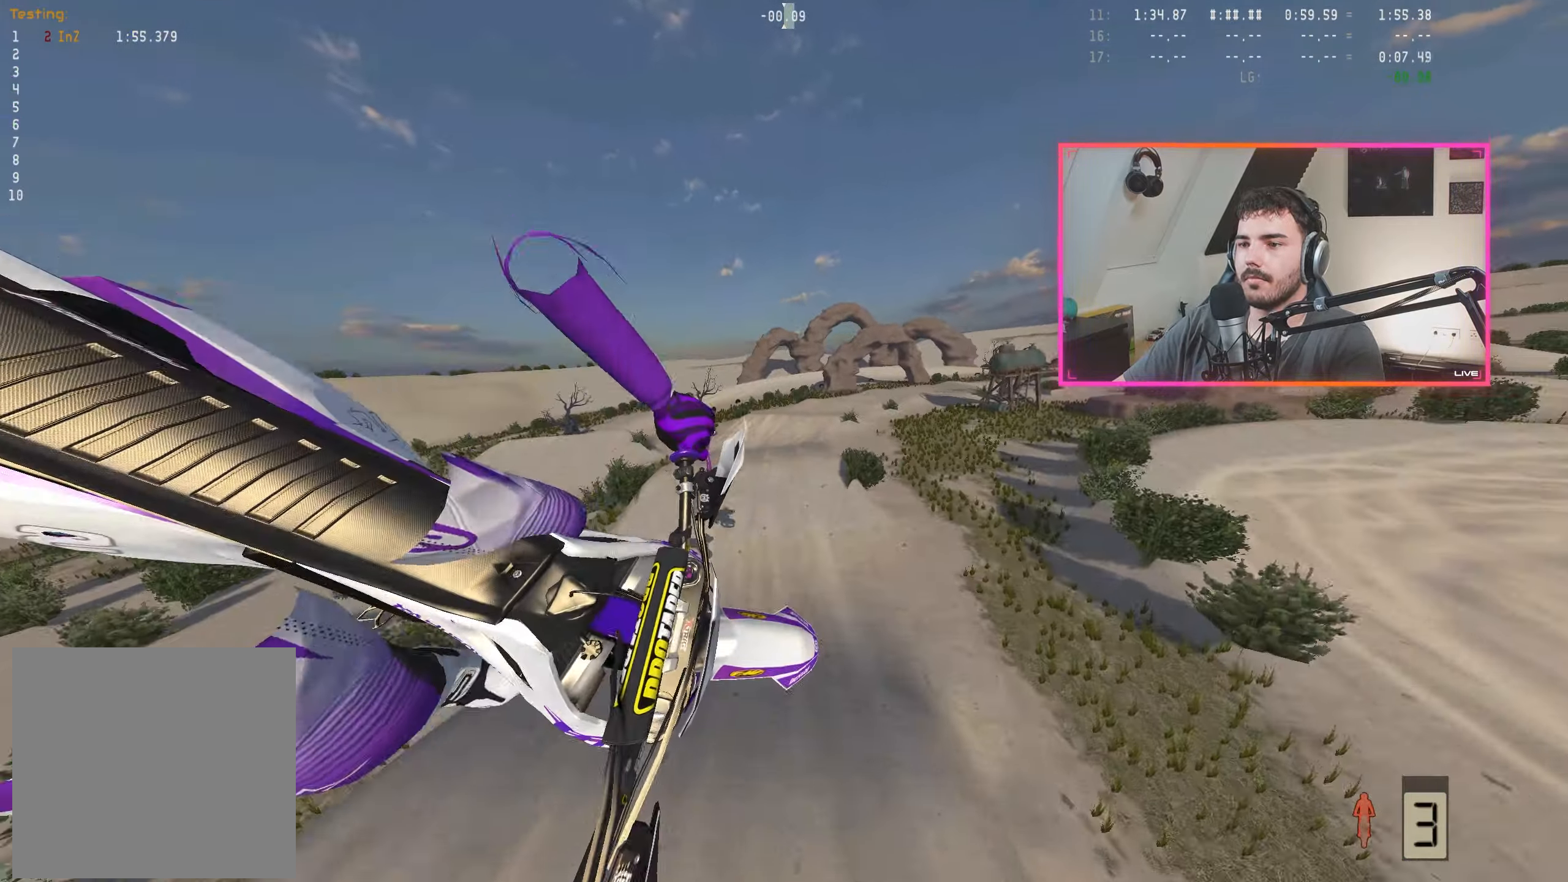
{"buttons": [], "left_stick": "center", "right_stick": "up", "events": [[33, "X", "up"], [233, "right_stick", "up"]]}